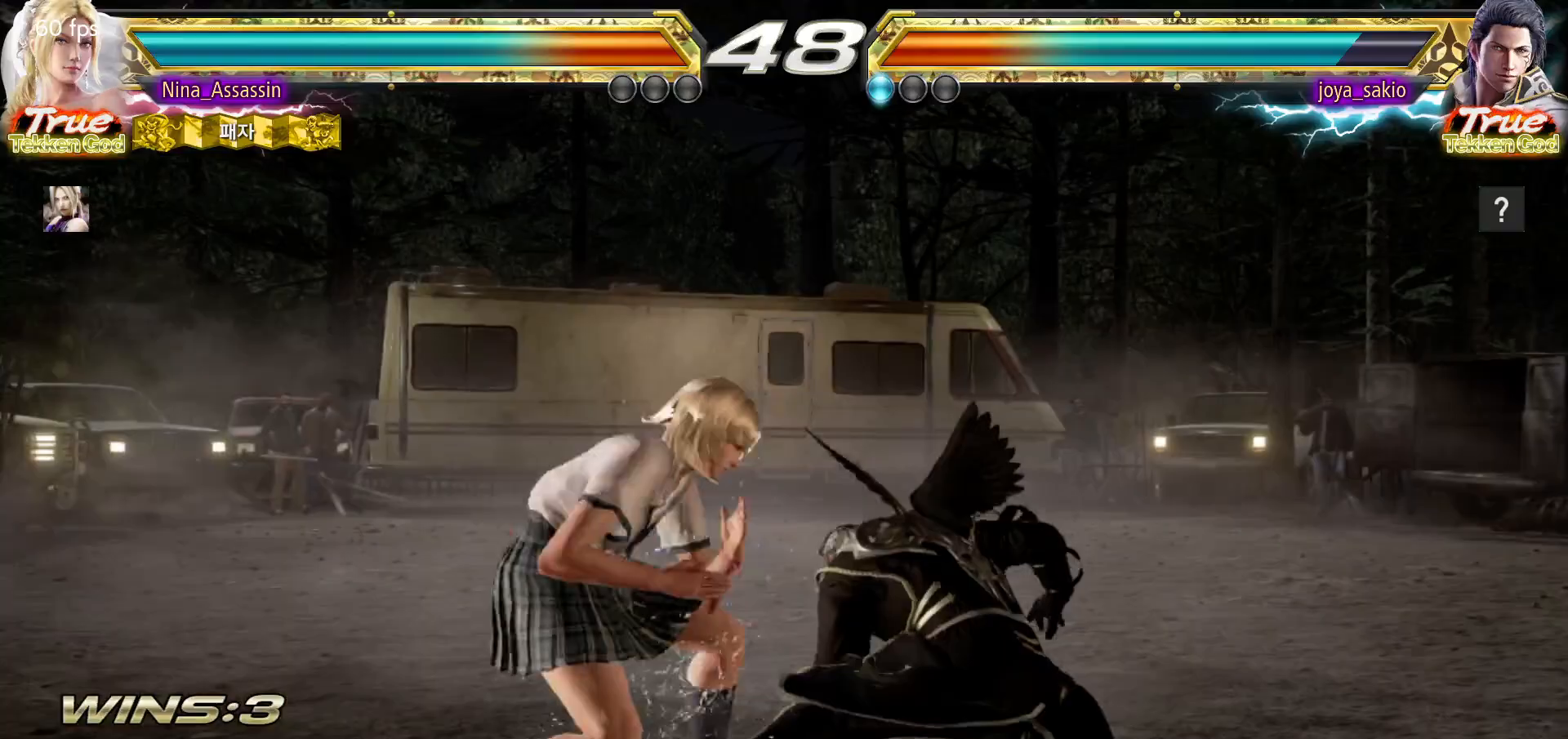
Gameplay with a controller (arcade stick); each line is a JSON object with the inputs held at the frame after it. "events" lists button and stick changes between this image and that frame as [ms after this image, input, new state], when the widget could be followed in between. Not read: L3 R3.
{"buttons": [], "left_stick": "center"}
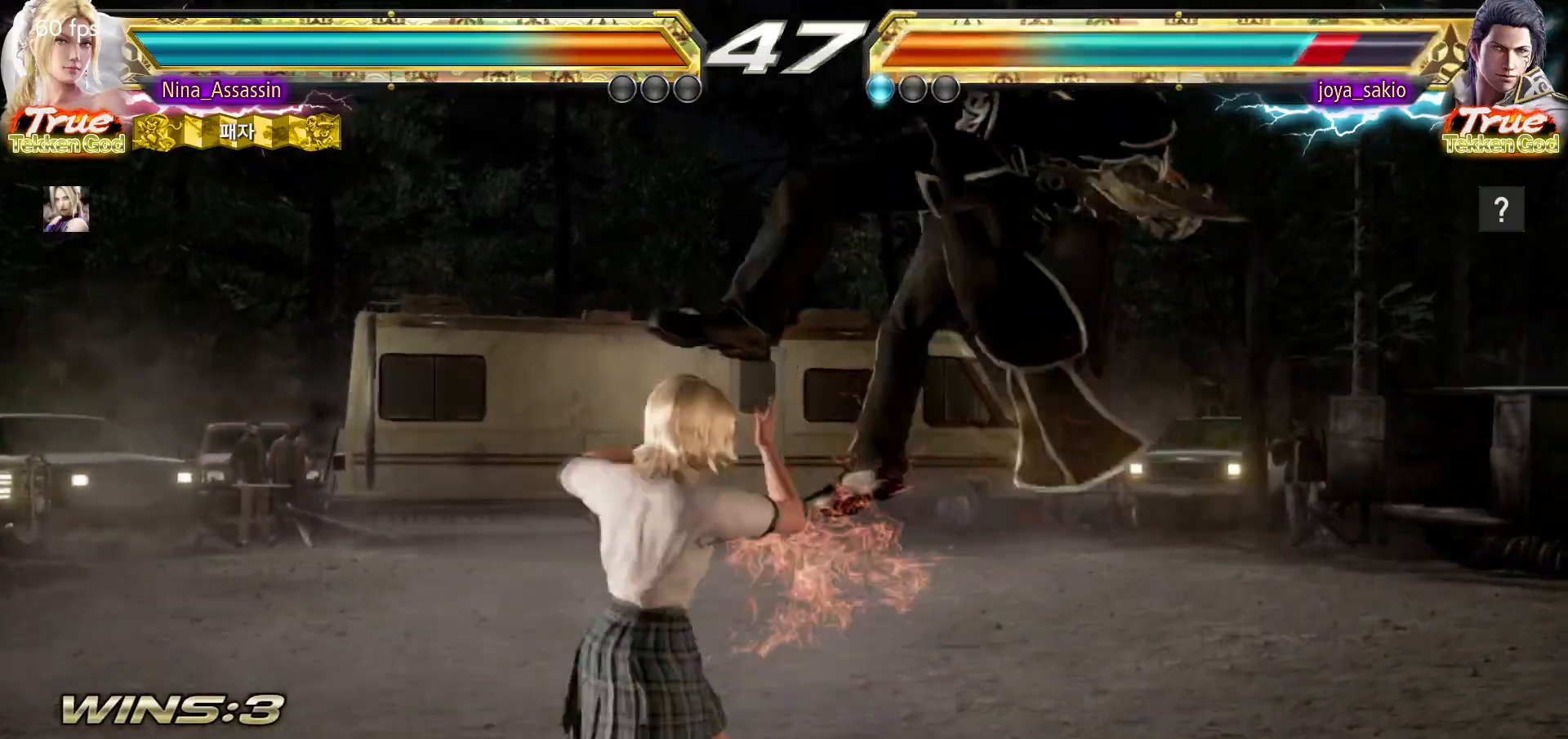
{"buttons": [], "left_stick": "center"}
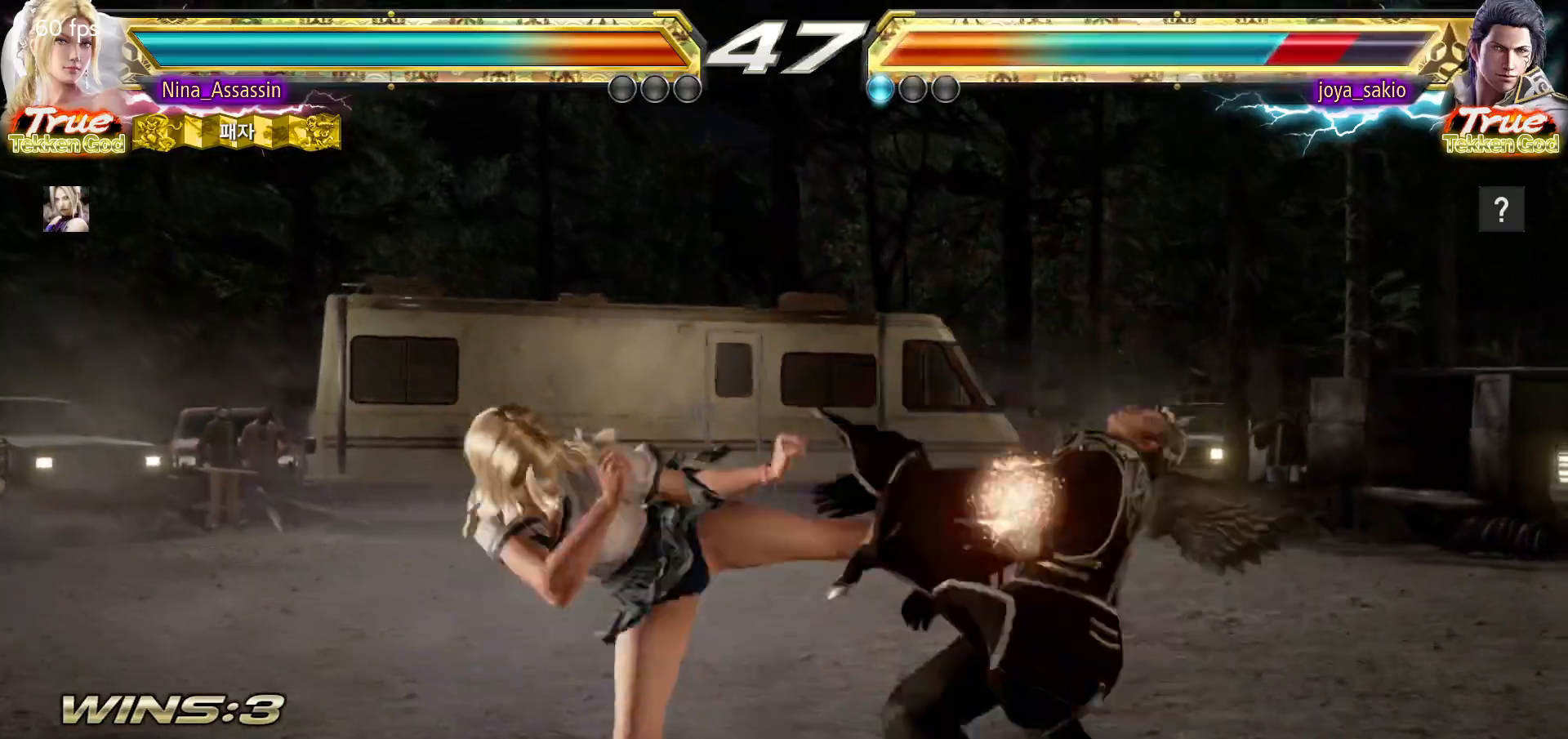
{"buttons": [], "left_stick": "center", "events": [[250, "left_stick", "up"], [333, "left_stick", "center"]]}
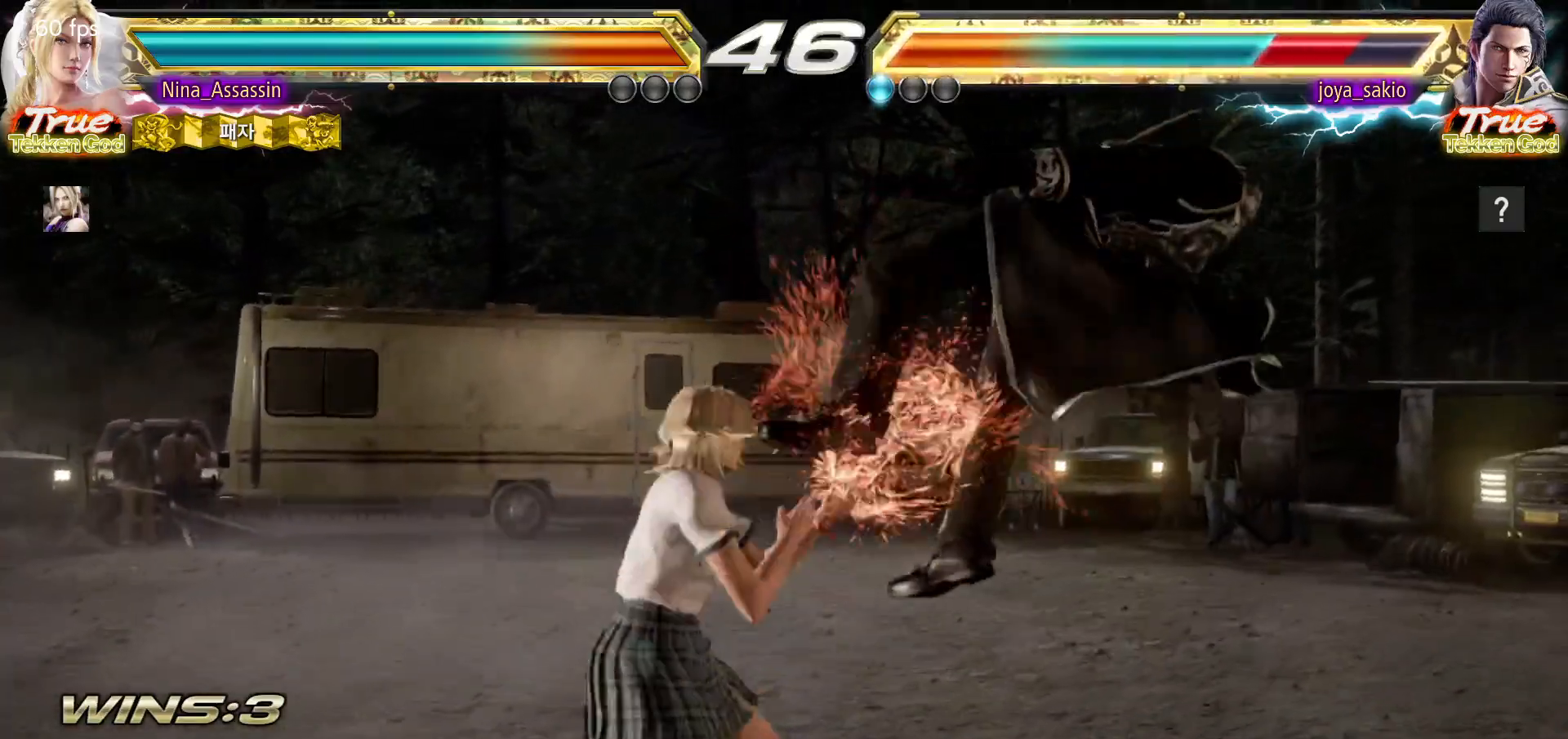
{"buttons": ["TRIANGLE"], "left_stick": "down-left", "events": [[50, "SQUARE", "down"], [100, "SQUARE", "up"], [200, "left_stick", "left"], [433, "left_stick", "down-left"], [483, "TRIANGLE", "down"]]}
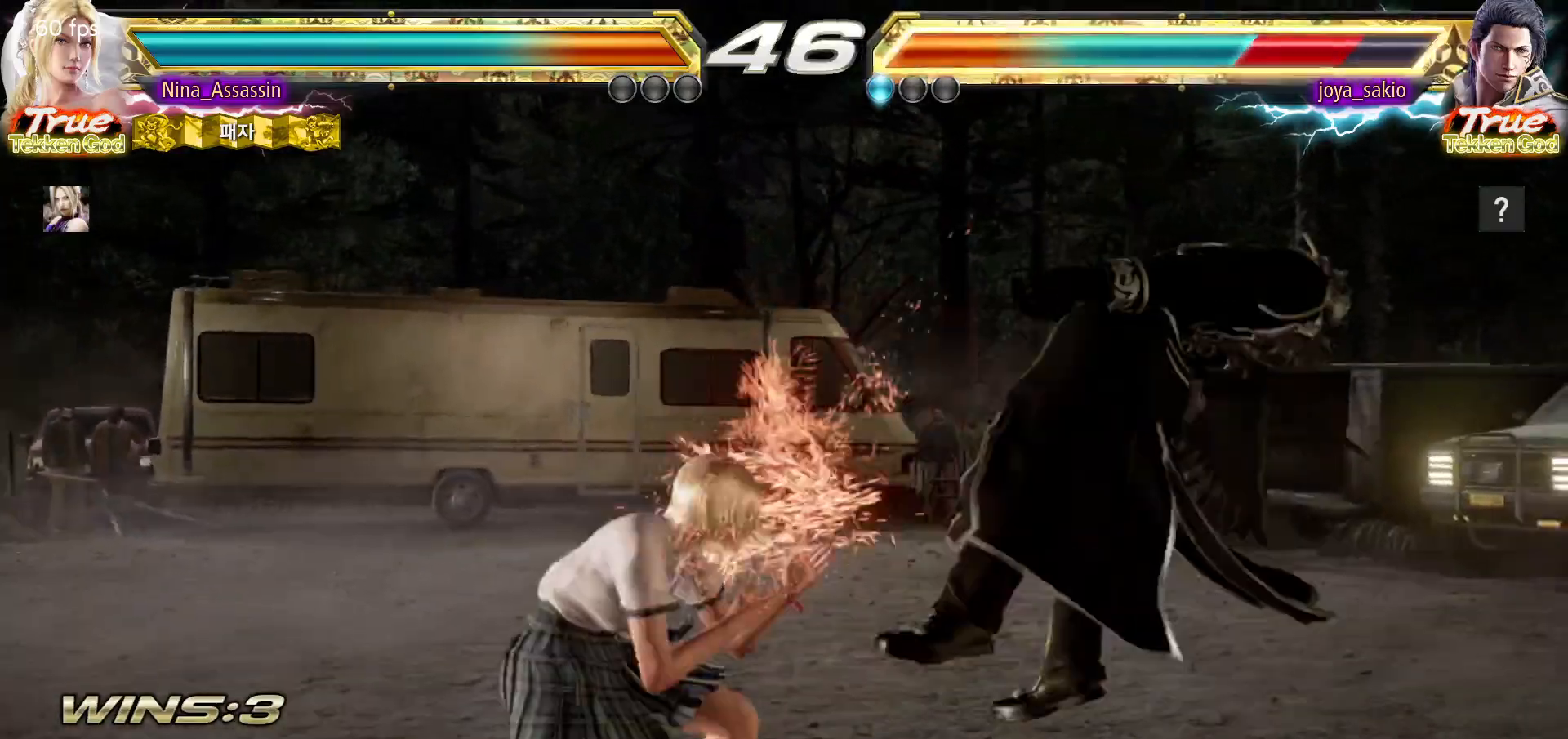
{"buttons": [], "left_stick": "left", "events": [[33, "TRIANGLE", "up"], [133, "SQUARE", "down"], [167, "SQUARE", "up"], [167, "left_stick", "center"], [300, "left_stick", "left"]]}
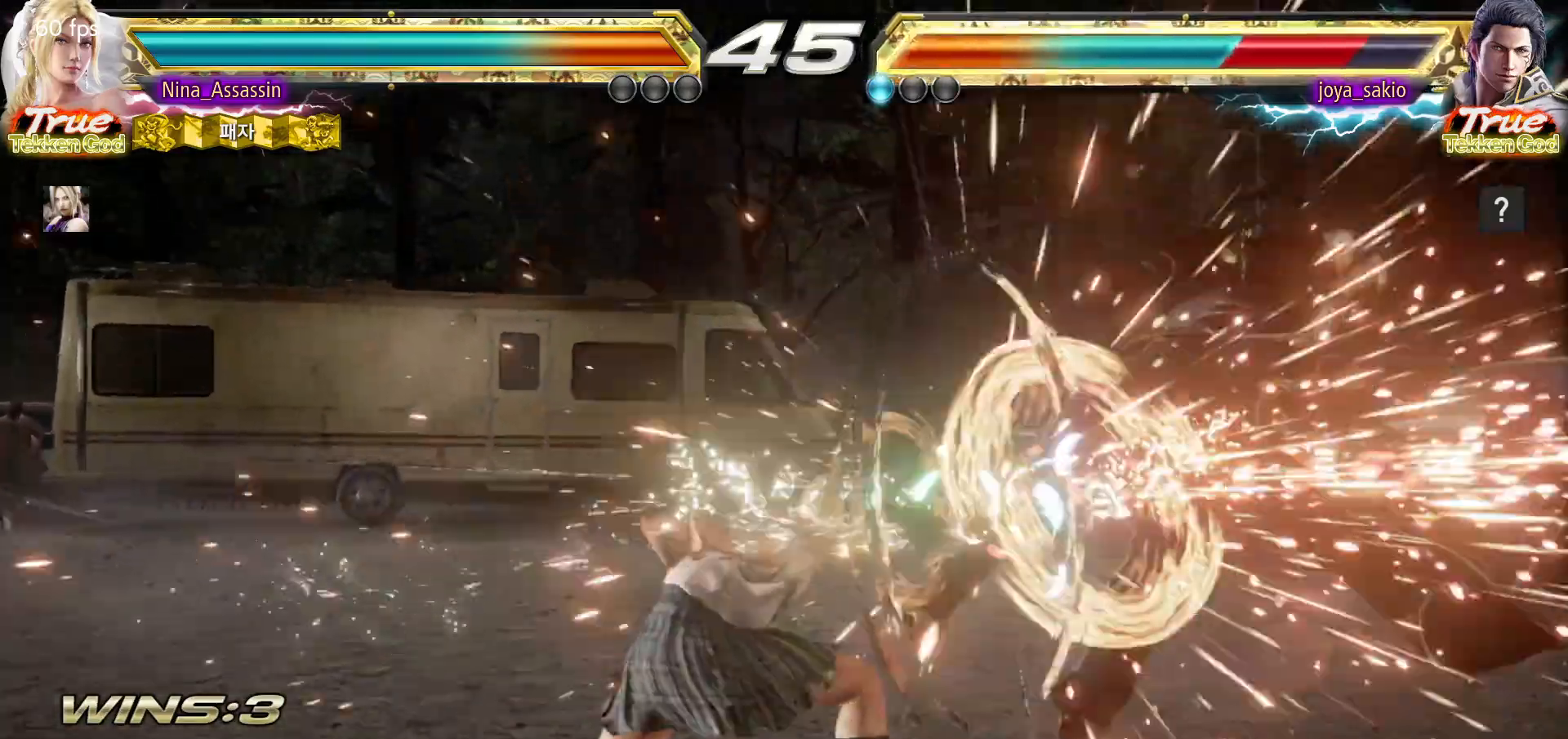
{"buttons": [], "left_stick": "right", "events": [[83, "left_stick", "center"], [317, "left_stick", "right"], [367, "left_stick", "center"], [467, "left_stick", "right"]]}
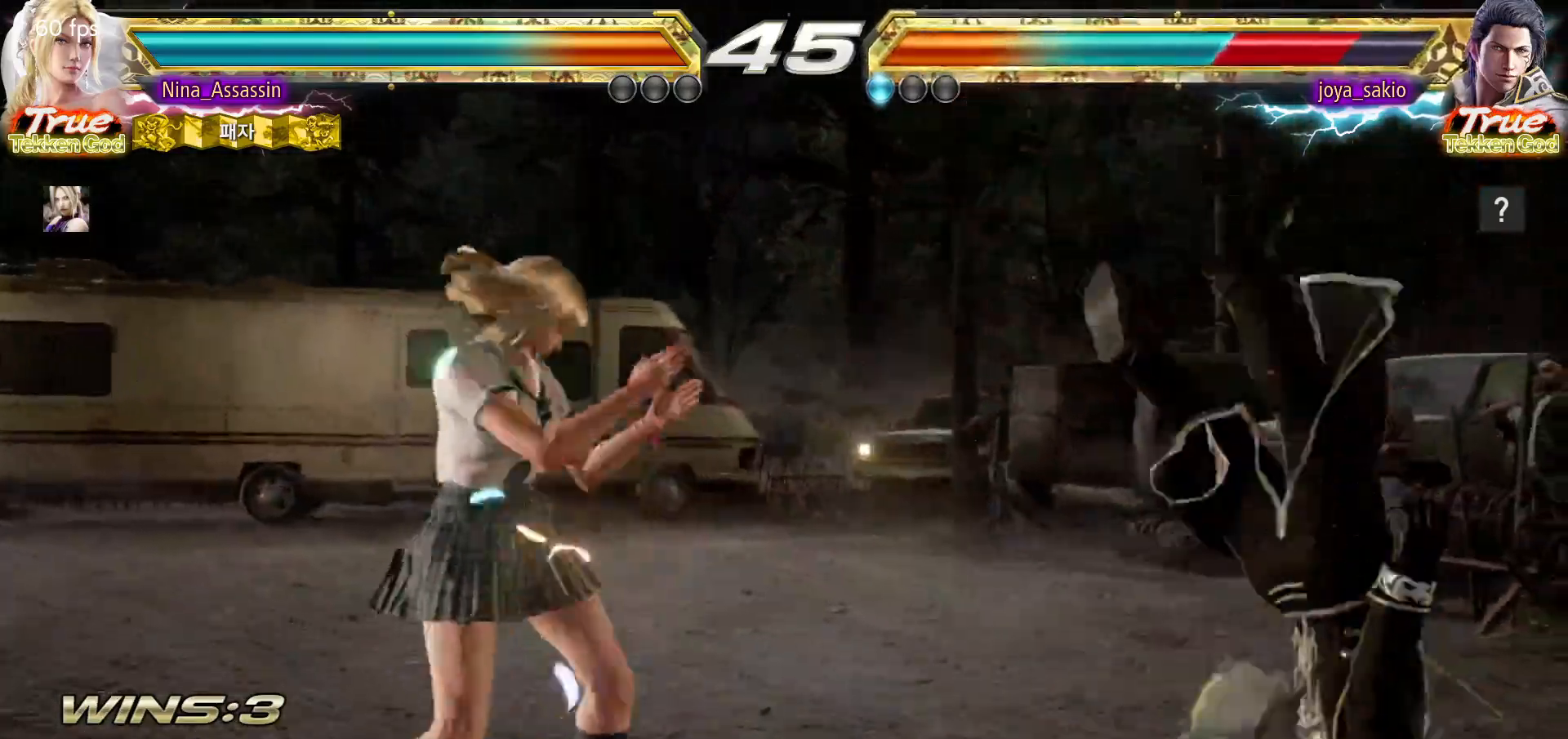
{"buttons": [], "left_stick": "right"}
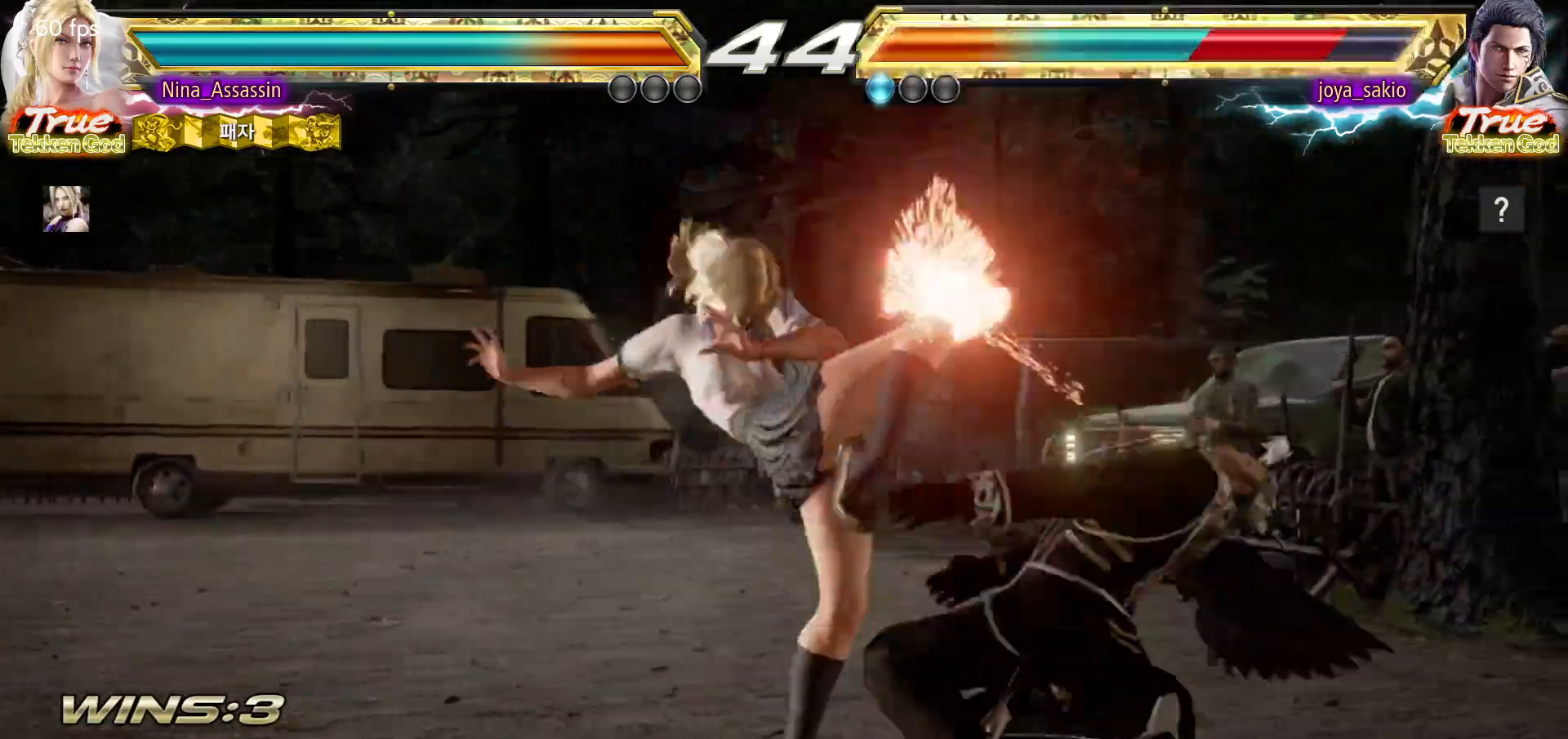
{"buttons": ["CROSS"], "left_stick": "right", "events": [[33, "CROSS", "down"], [100, "CROSS", "up"], [150, "CROSS", "down"], [183, "CROSS", "up"], [233, "CROSS", "down"], [267, "CROSS", "up"], [317, "CROSS", "down"], [350, "CROSS", "up"], [400, "CROSS", "down"], [433, "CROSS", "up"], [483, "CROSS", "down"]]}
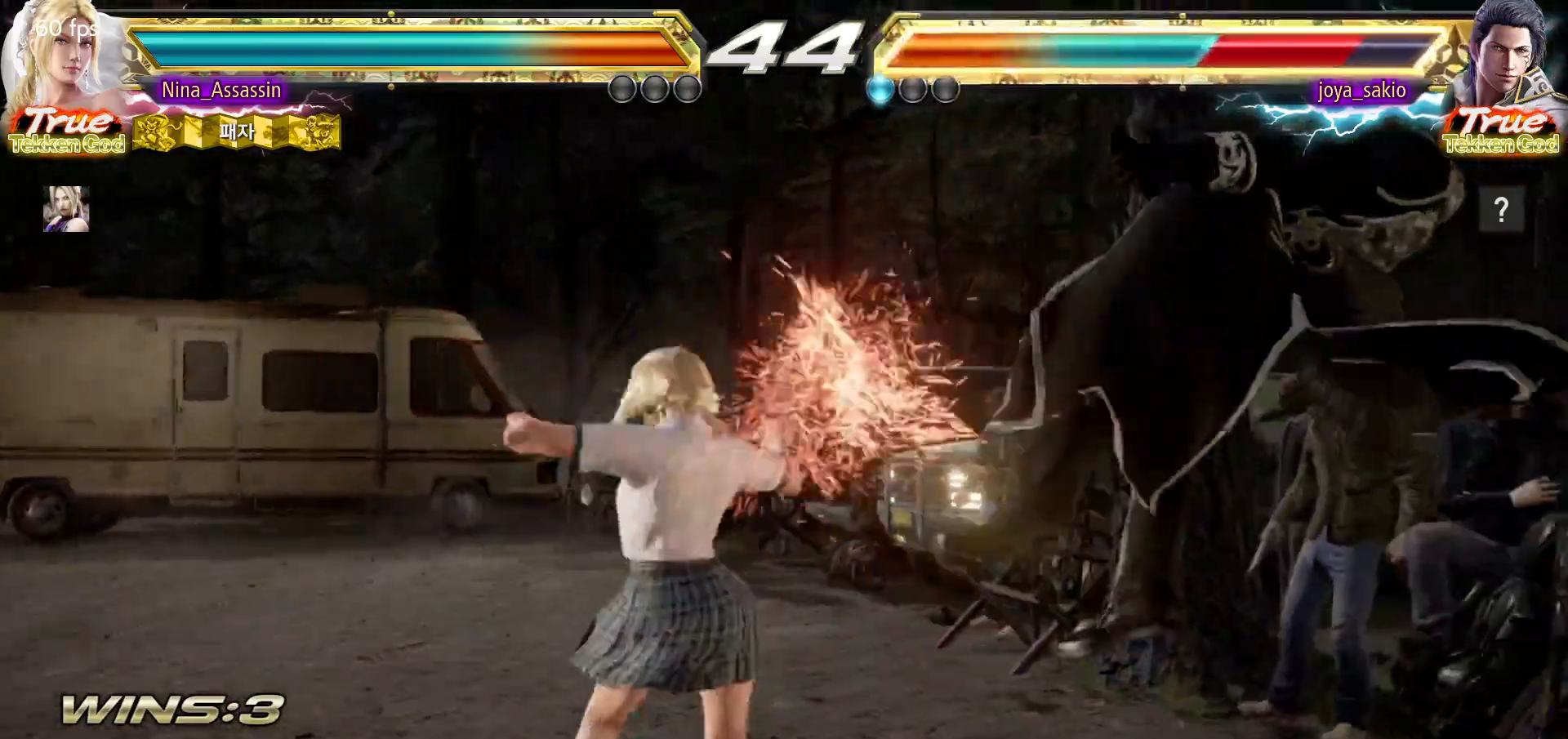
{"buttons": [], "left_stick": "center"}
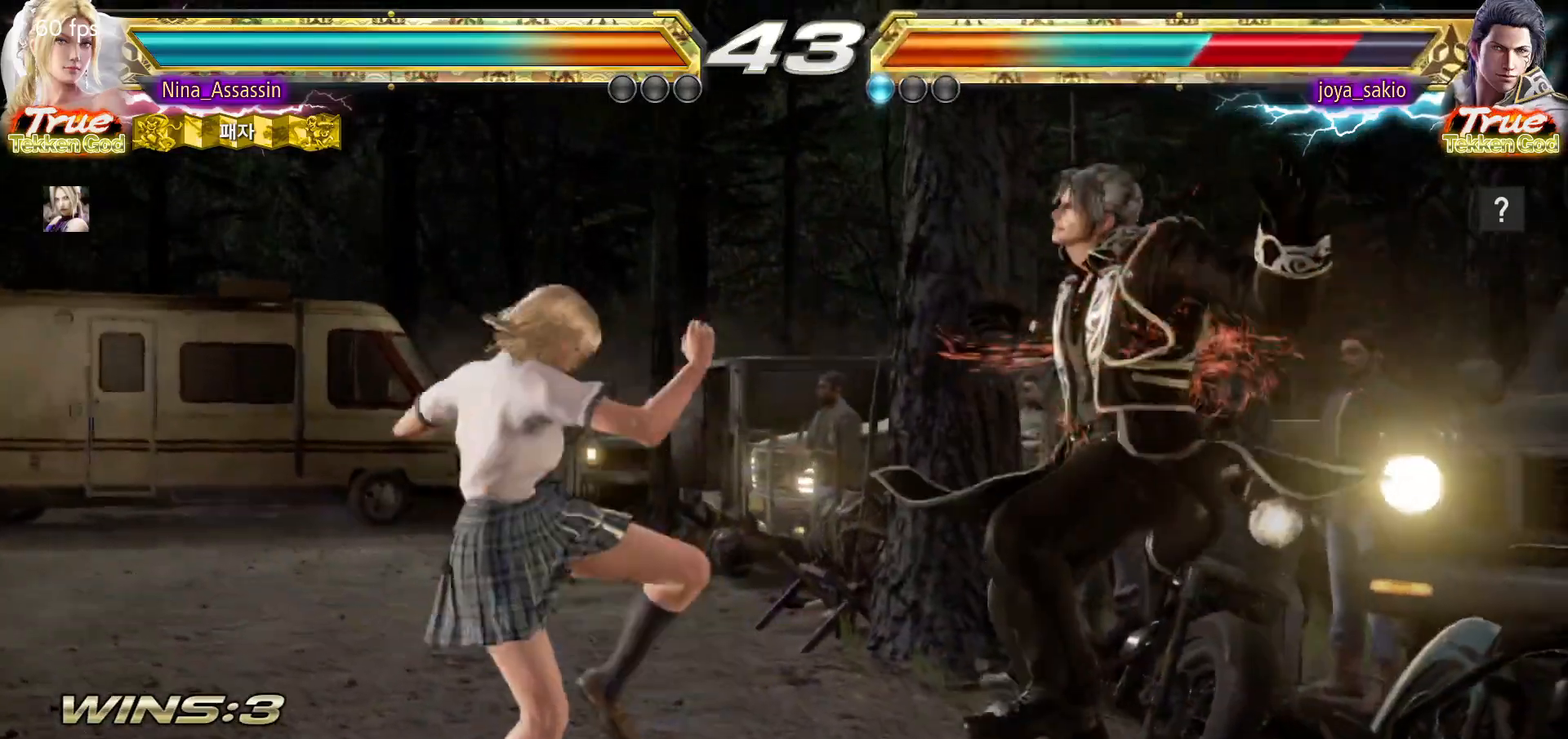
{"buttons": [], "left_stick": "center"}
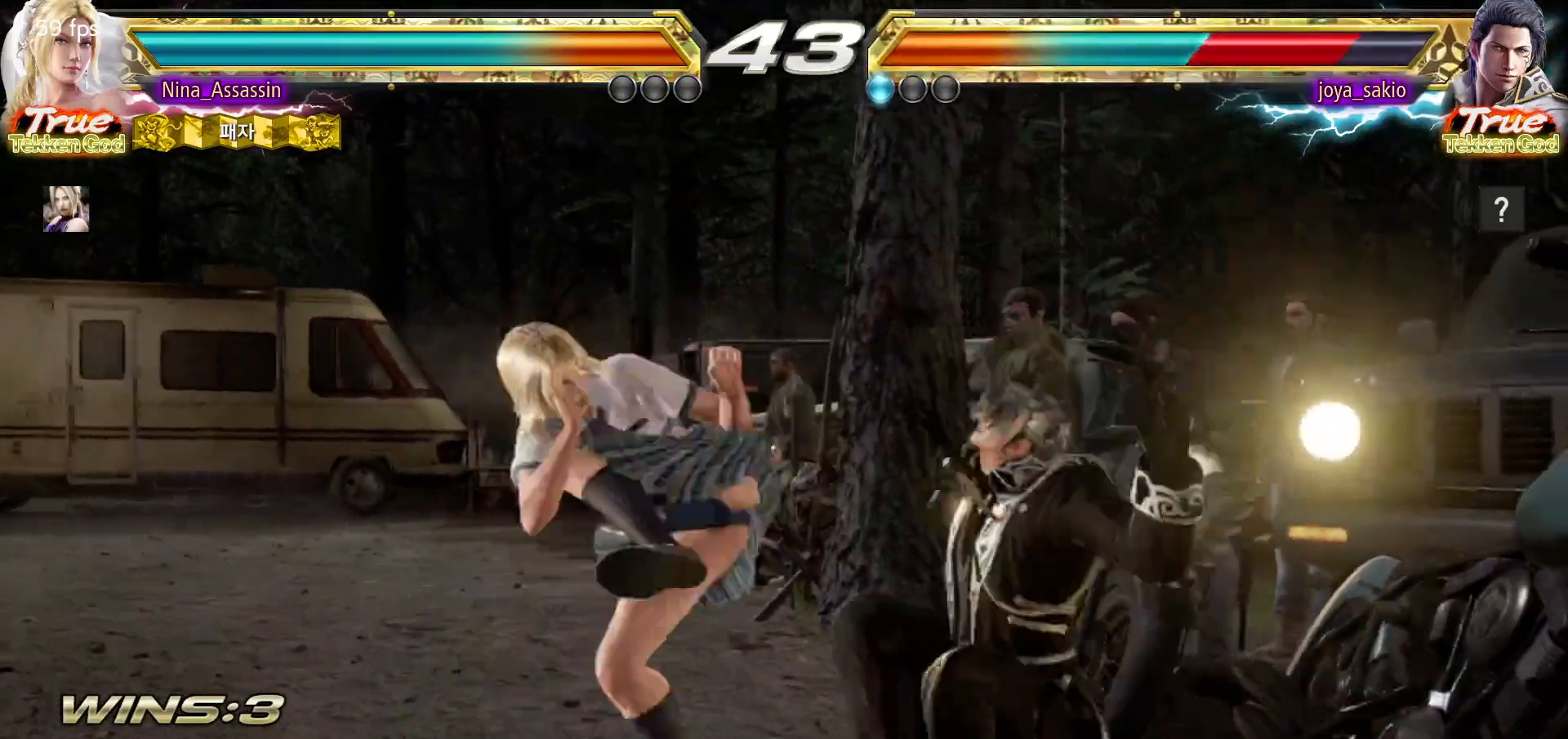
{"buttons": [], "left_stick": "center", "events": [[33, "left_stick", "right"], [417, "left_stick", "center"]]}
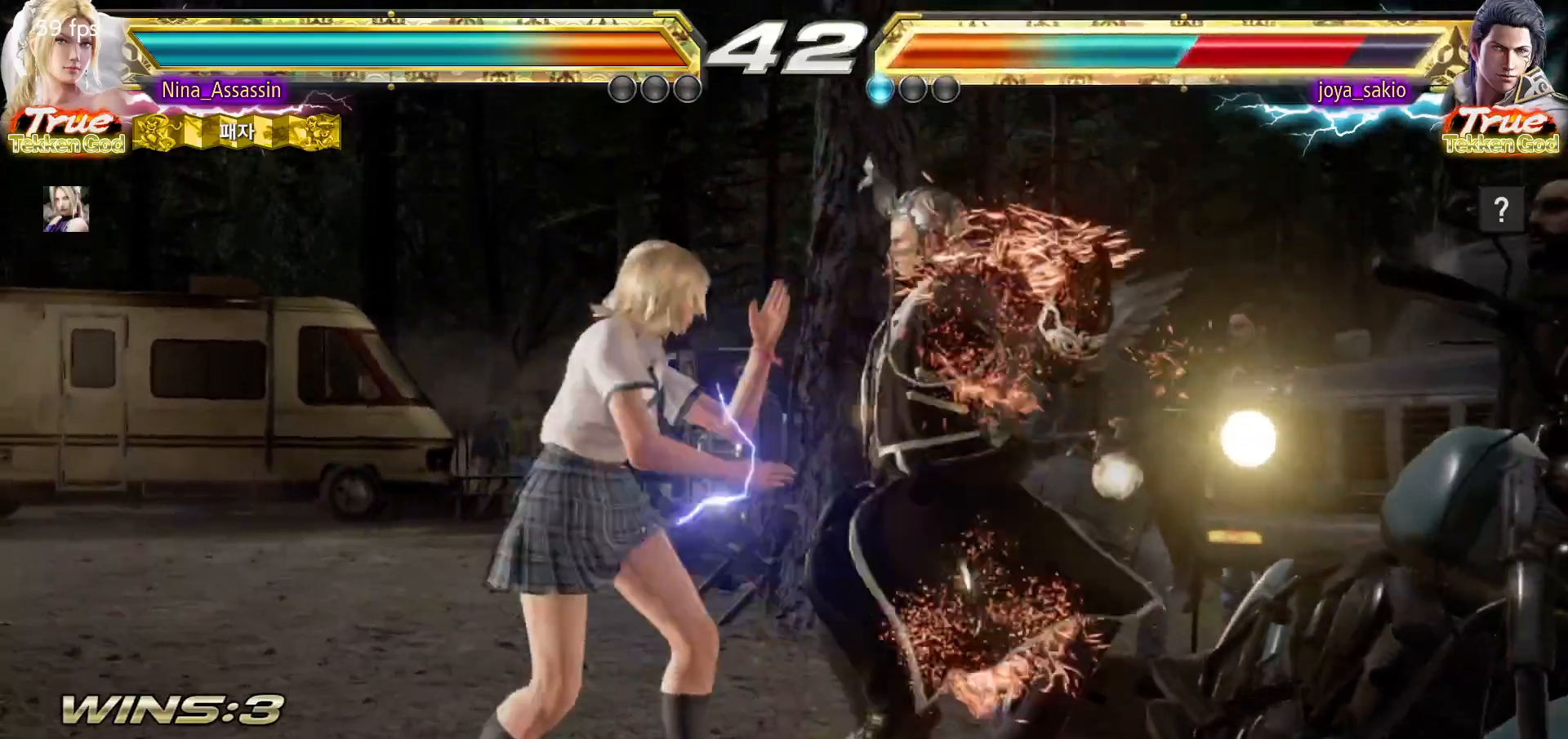
{"buttons": ["SQUARE"], "left_stick": "center", "events": [[100, "SQUARE", "down"]]}
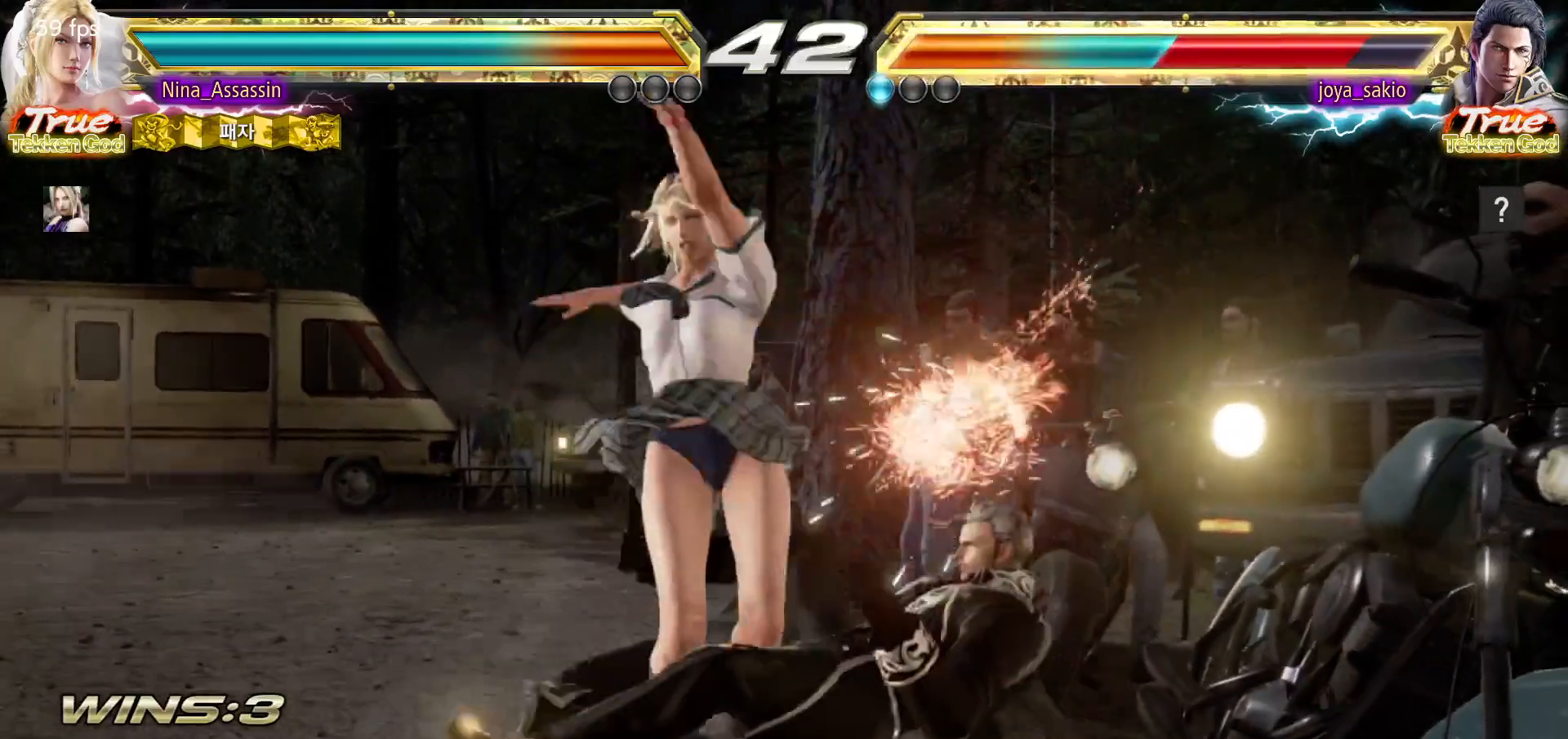
{"buttons": ["SQUARE"], "left_stick": "left", "events": [[233, "left_stick", "right"], [317, "left_stick", "down"], [367, "left_stick", "left"]]}
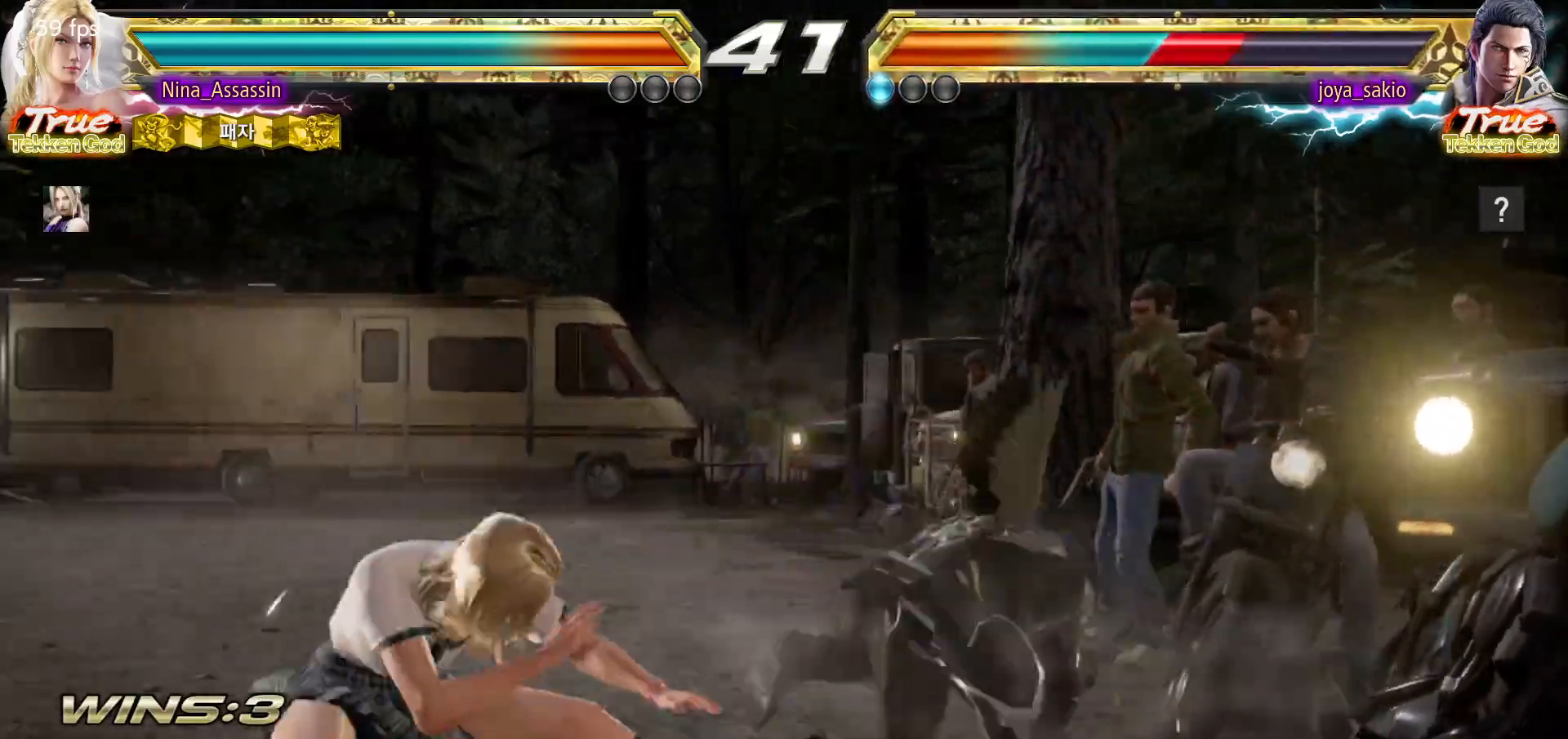
{"buttons": ["TRIANGLE"], "left_stick": "center", "events": [[100, "left_stick", "center"], [117, "CIRCLE", "down"], [200, "SQUARE", "up"], [217, "CIRCLE", "up"], [400, "TRIANGLE", "down"]]}
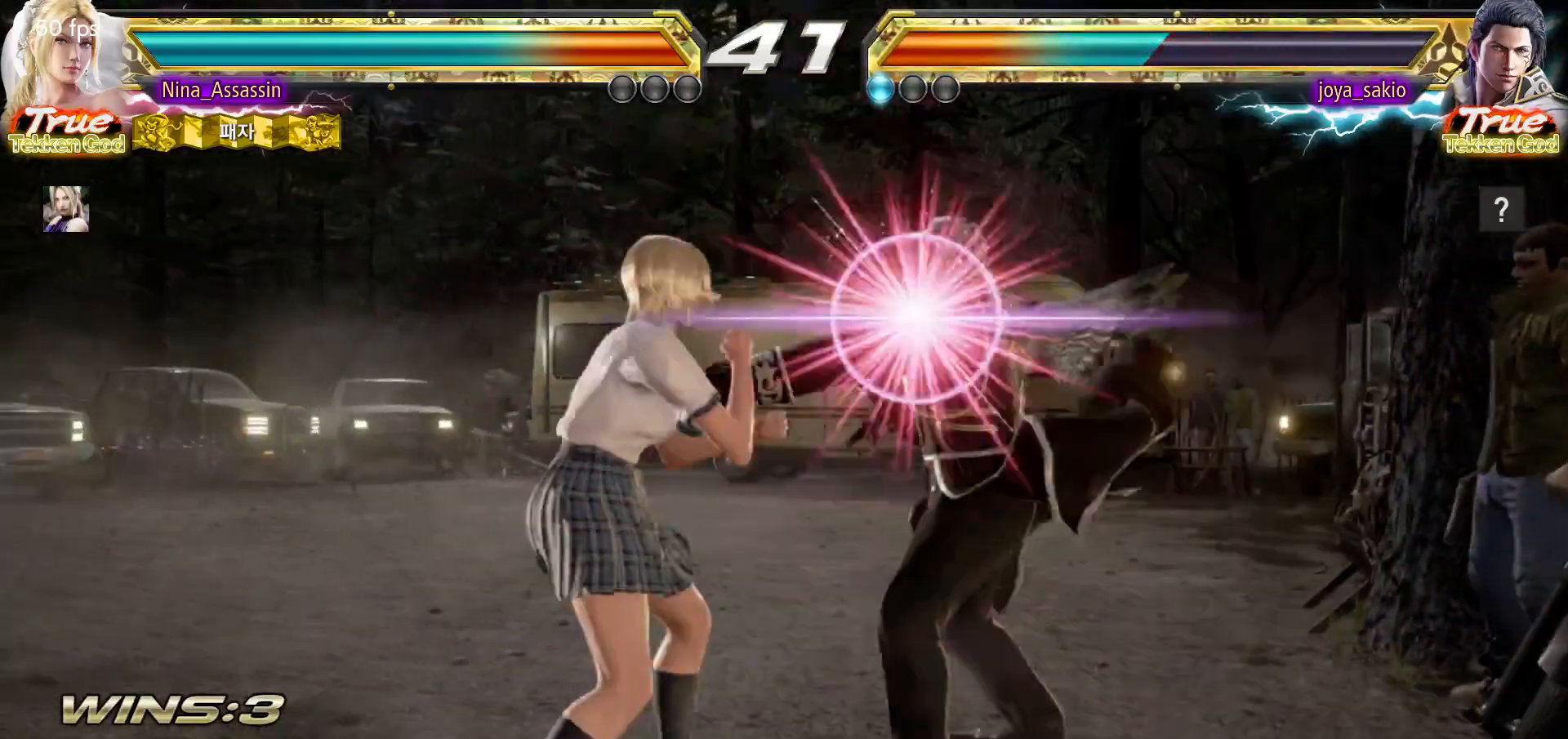
{"buttons": ["CROSS", "SQUARE", "TRIANGLE"], "left_stick": "center", "events": [[33, "SQUARE", "down"], [83, "TRIANGLE", "up"], [100, "SQUARE", "up"], [300, "TRIANGLE", "down"], [317, "SQUARE", "down"], [450, "CROSS", "down"]]}
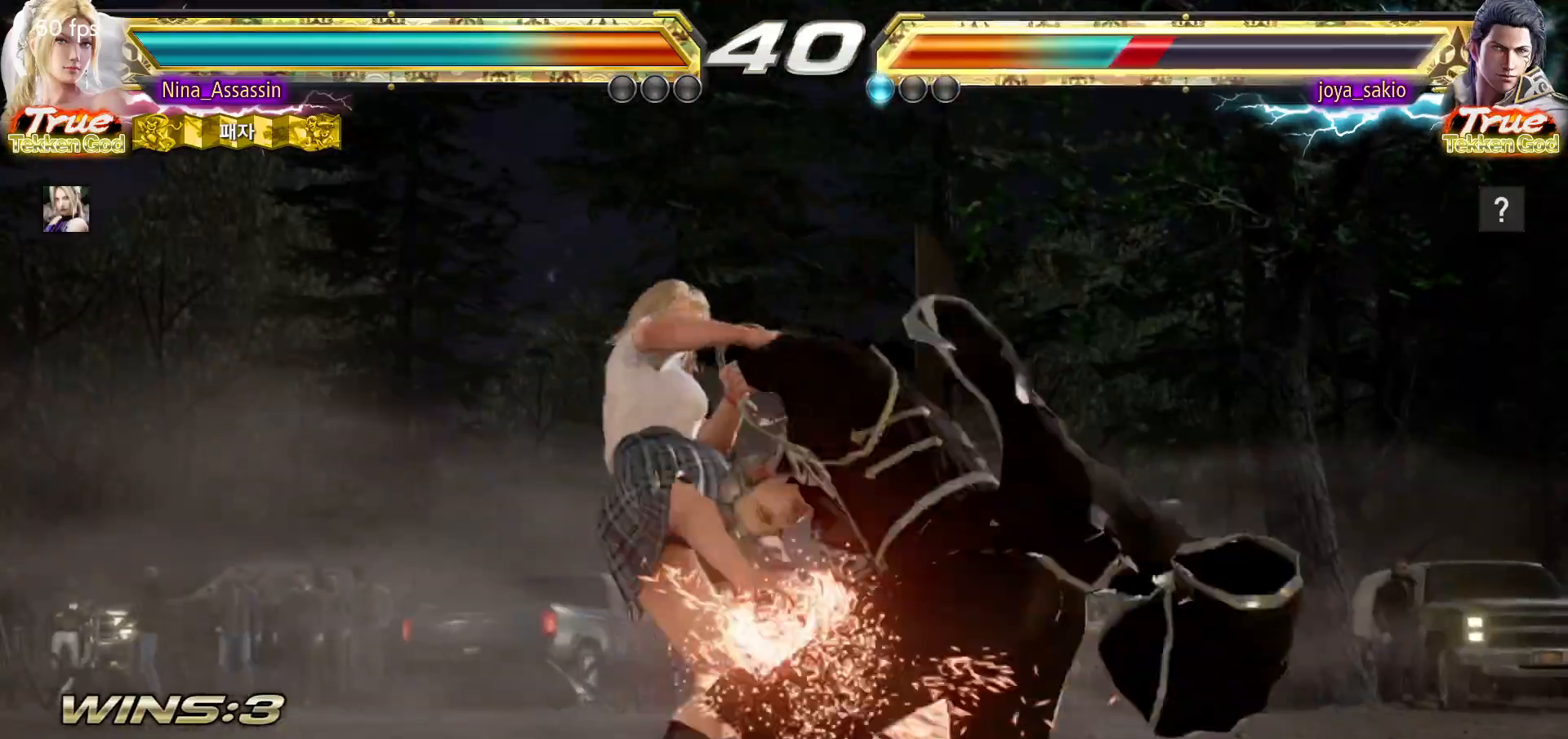
{"buttons": [], "left_stick": "center", "events": [[33, "SQUARE", "up"], [33, "TRIANGLE", "up"], [83, "CROSS", "up"]]}
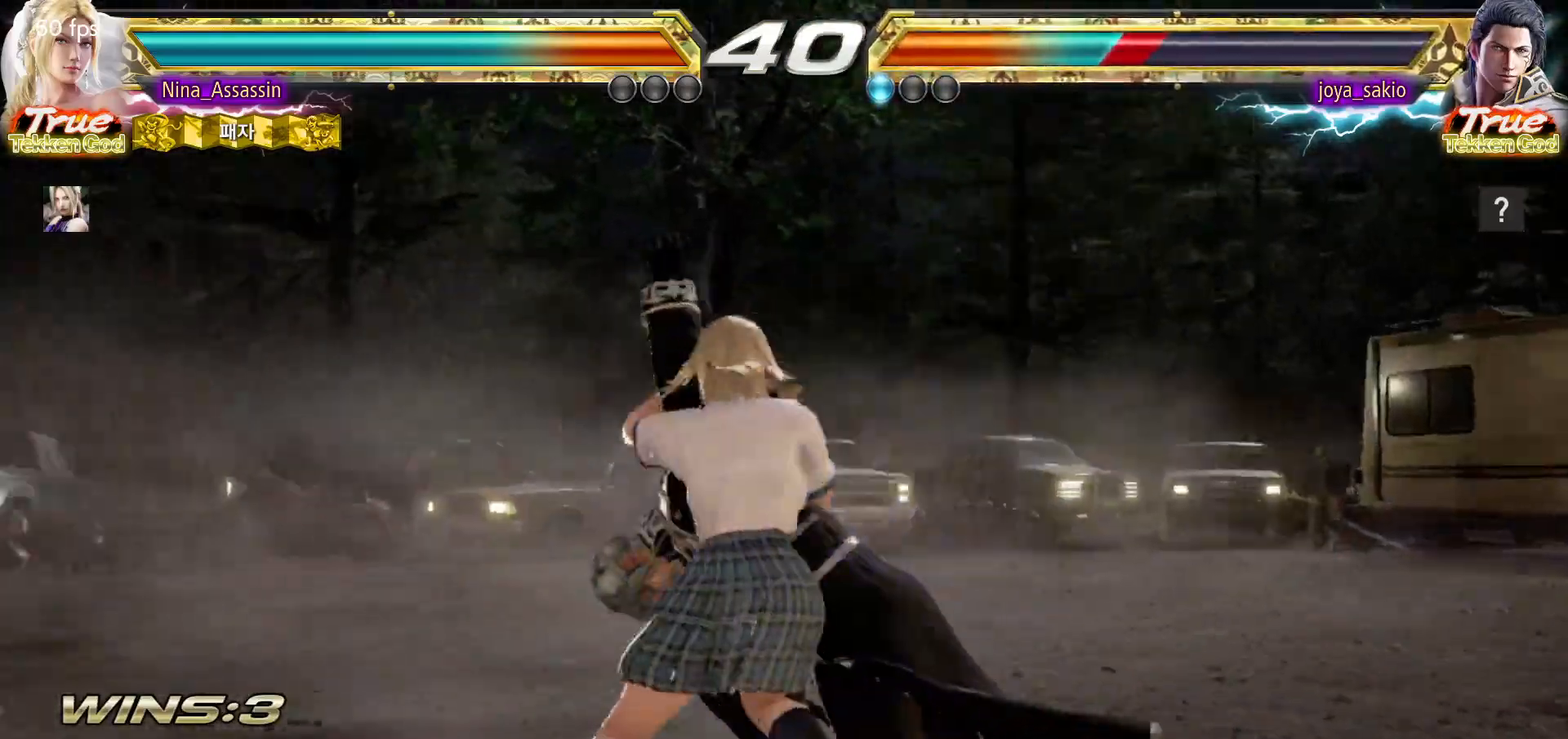
{"buttons": ["CIRCLE"], "left_stick": "center", "events": [[117, "SQUARE", "down"], [200, "SQUARE", "up"], [217, "TRIANGLE", "down"], [283, "TRIANGLE", "up"], [433, "CIRCLE", "down"]]}
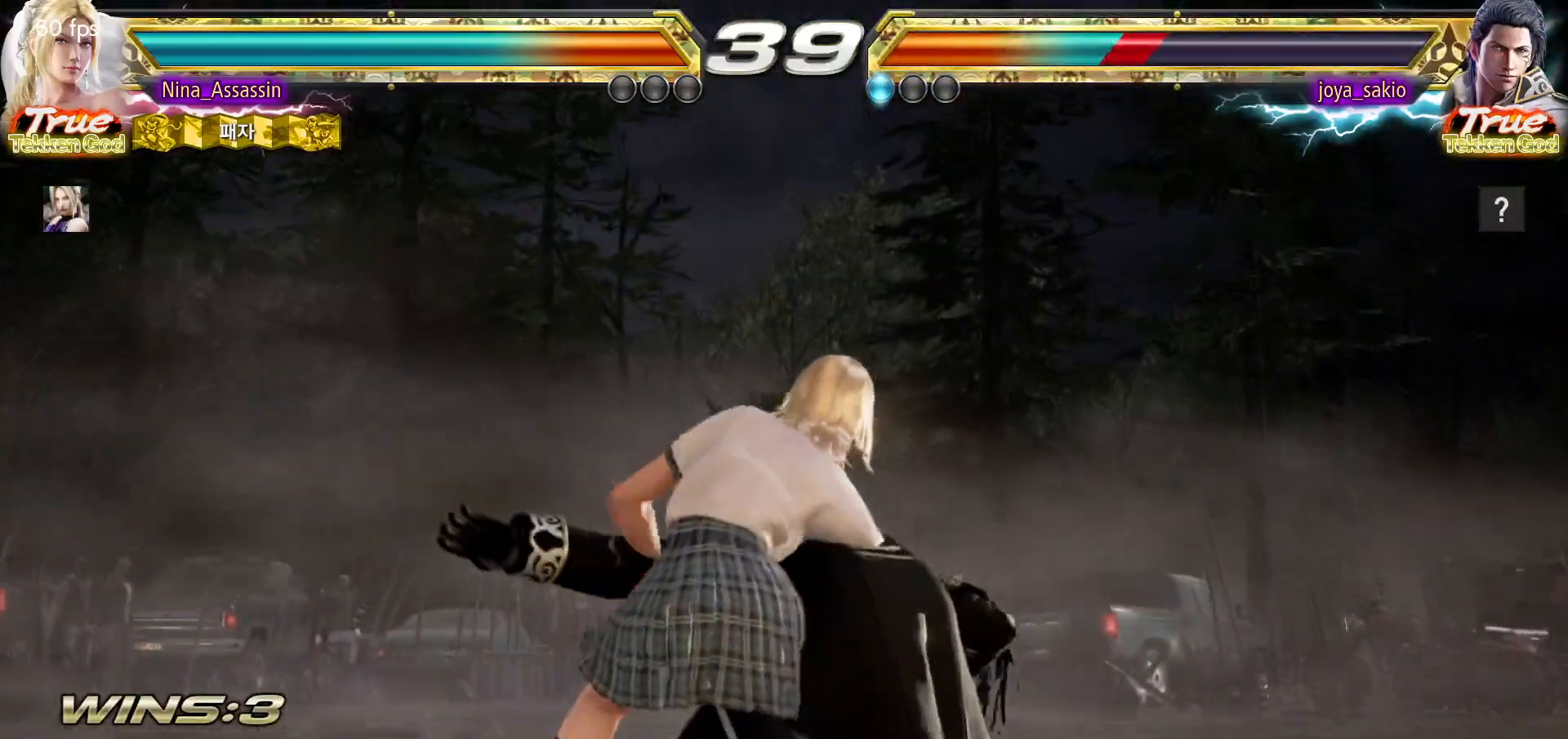
{"buttons": [], "left_stick": "center", "events": [[33, "CROSS", "down"], [83, "CIRCLE", "up"], [117, "CROSS", "up"], [350, "CROSS", "down"], [350, "SQUARE", "down"], [350, "TRIANGLE", "down"], [467, "CROSS", "up"], [467, "SQUARE", "up"], [483, "TRIANGLE", "up"]]}
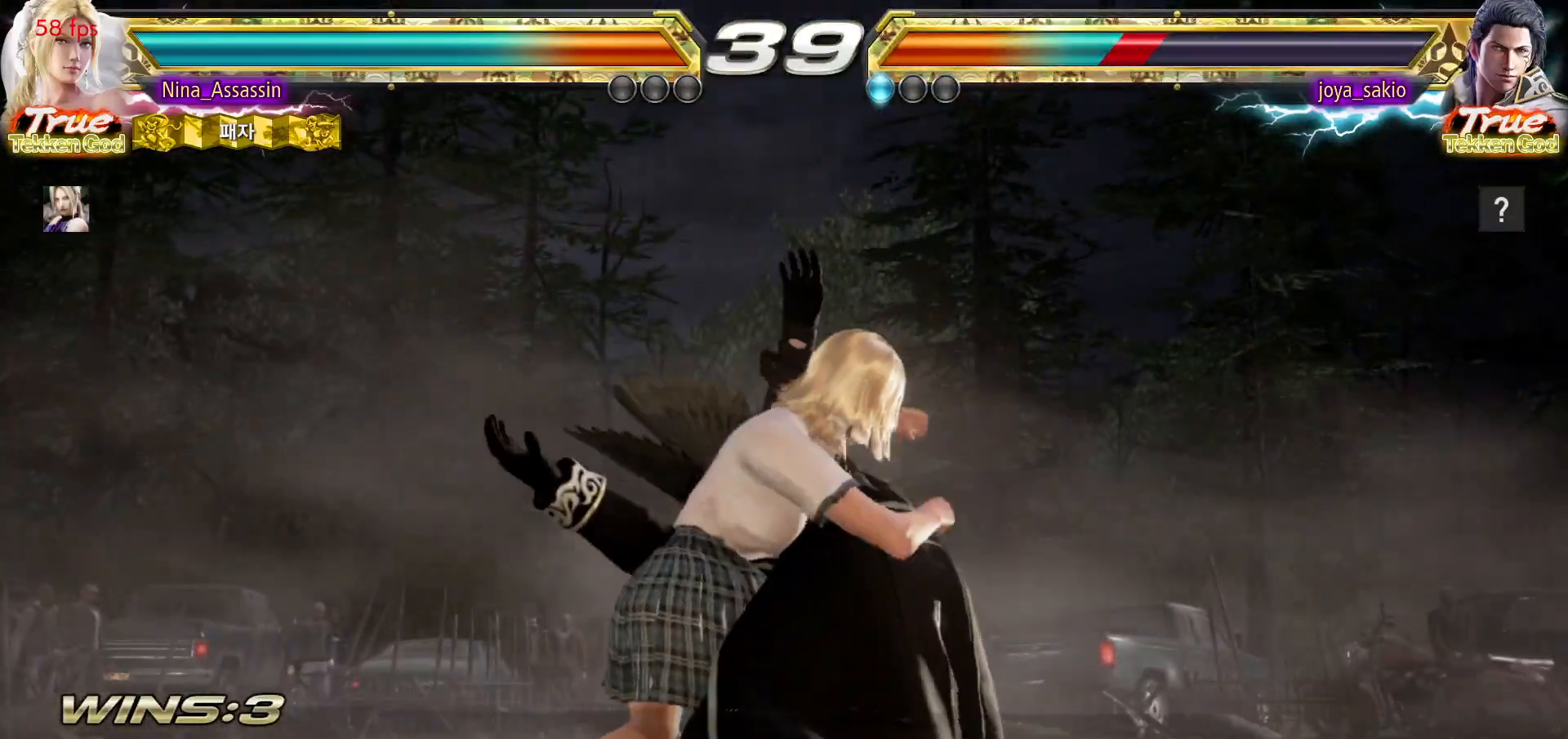
{"buttons": [], "left_stick": "center", "events": []}
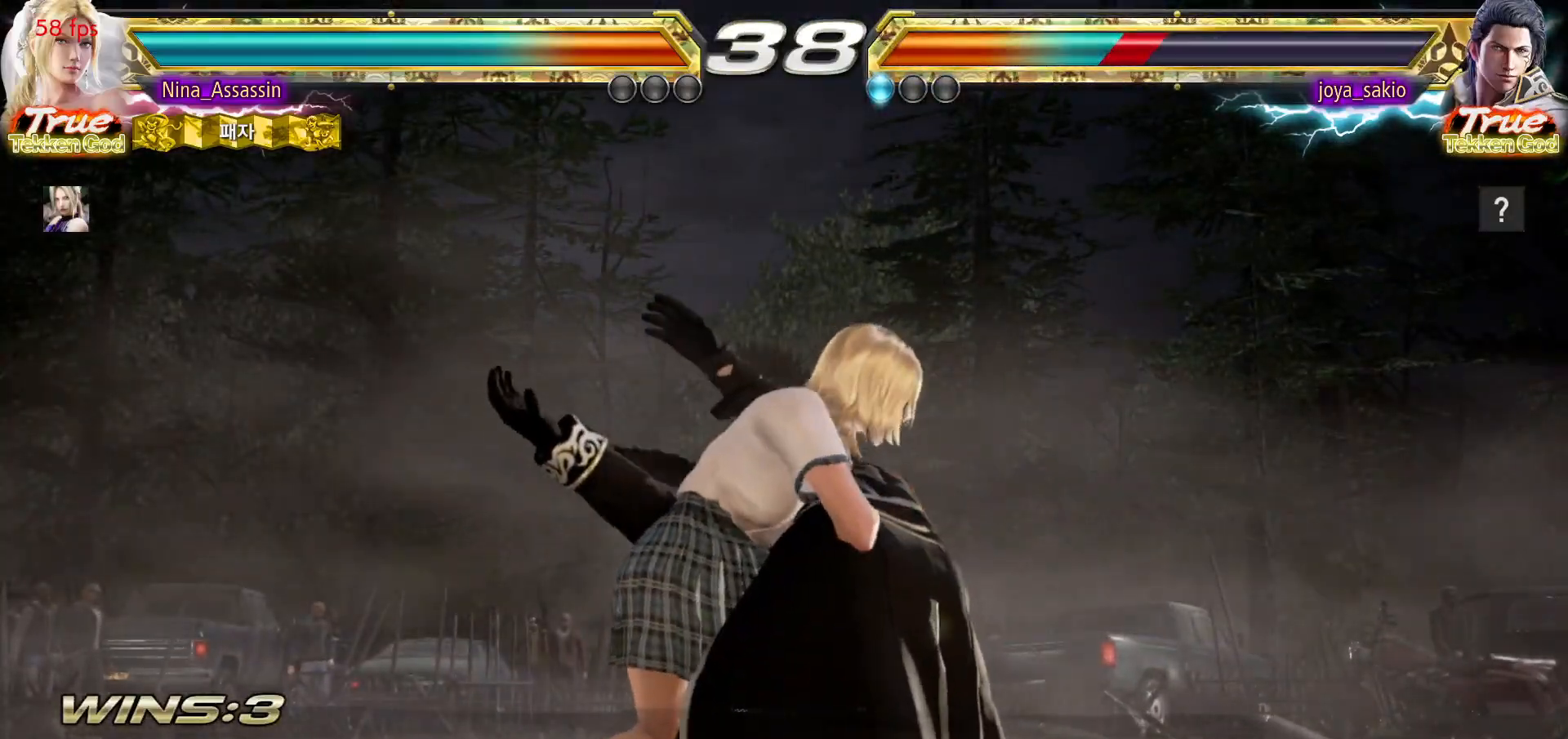
{"buttons": [], "left_stick": "center", "events": []}
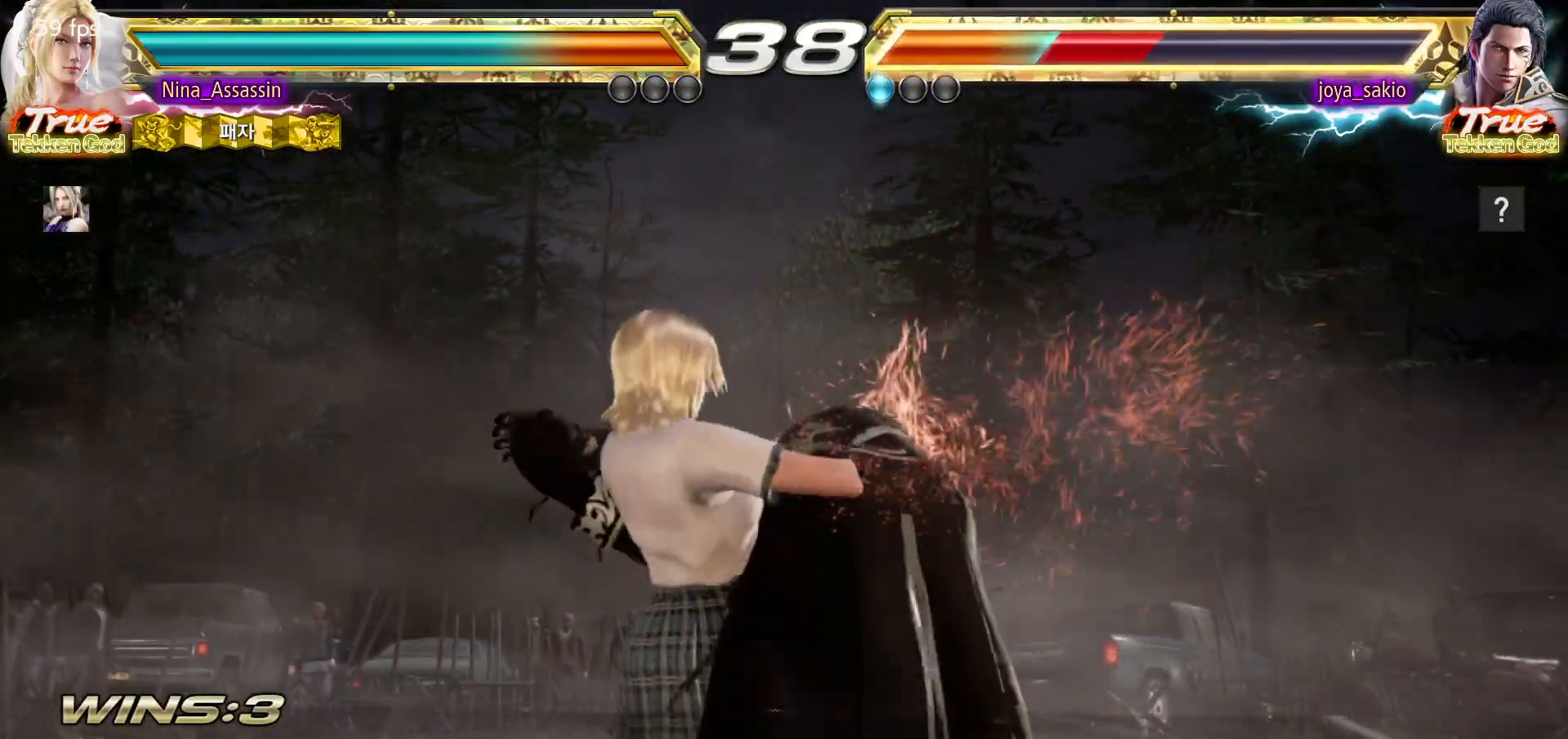
{"buttons": [], "left_stick": "left", "events": [[450, "left_stick", "left"]]}
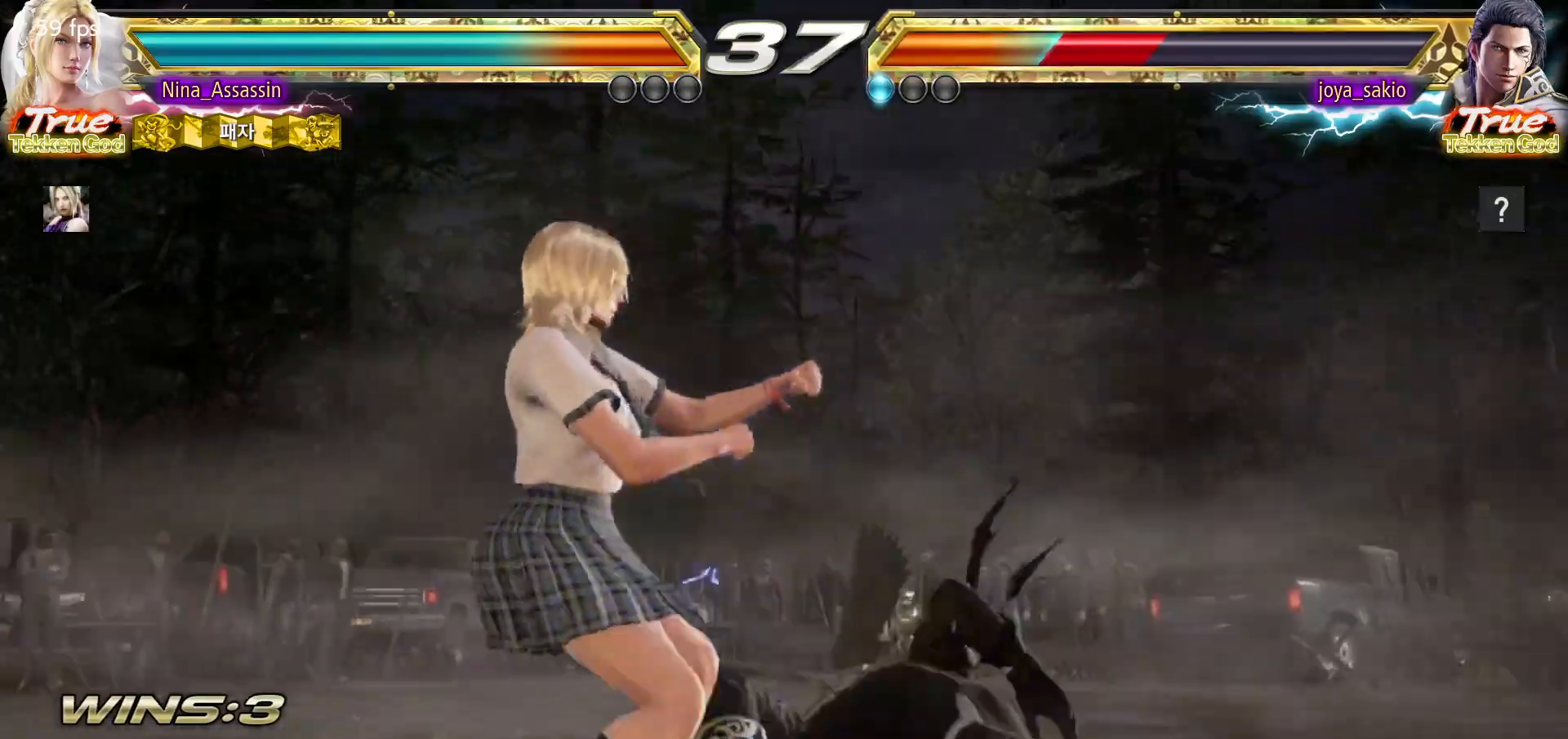
{"buttons": [], "left_stick": "down-left"}
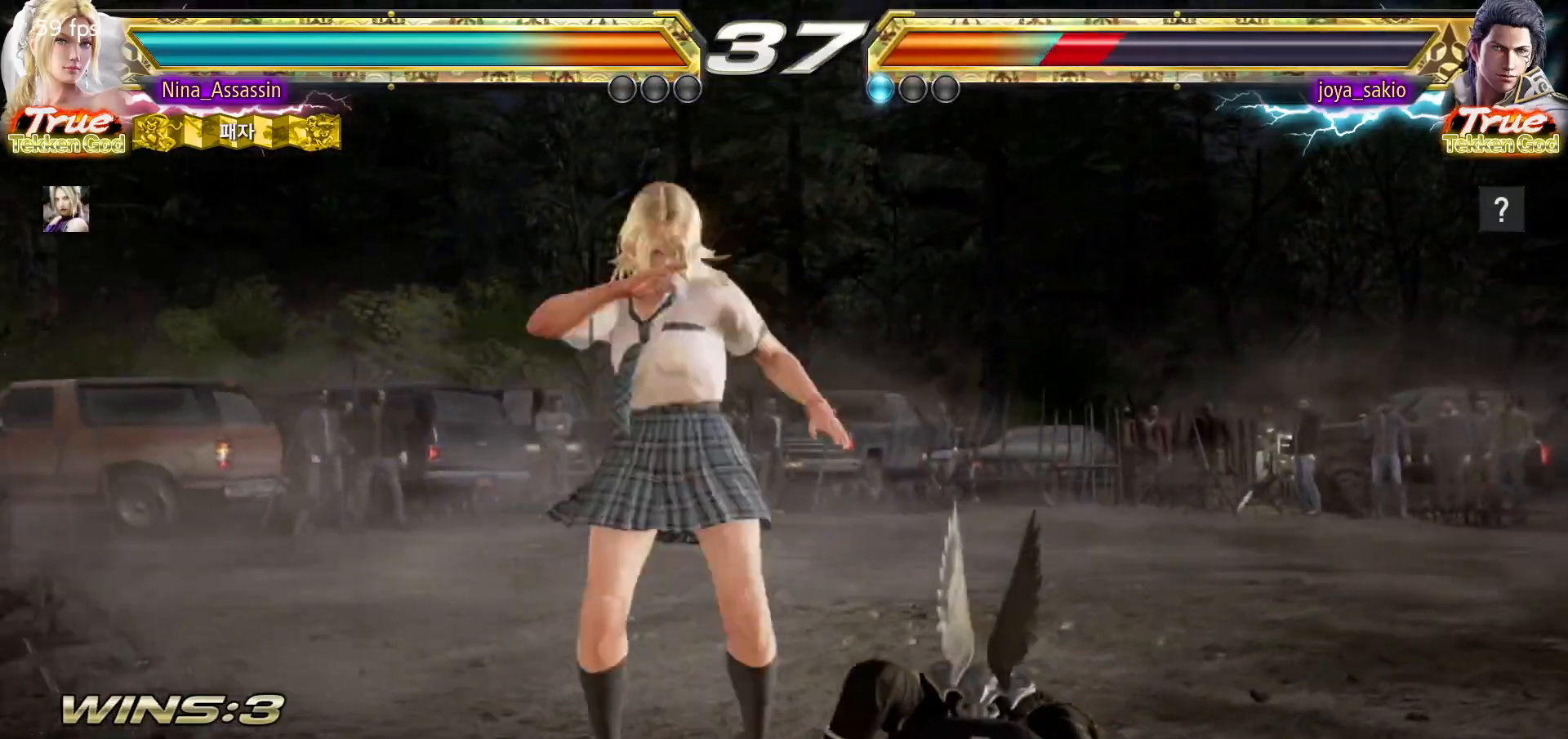
{"buttons": [], "left_stick": "center", "events": [[33, "CROSS", "down"], [67, "CROSS", "up"], [100, "CROSS", "down"], [100, "left_stick", "center"], [133, "CROSS", "up"], [200, "left_stick", "left"], [417, "left_stick", "center"]]}
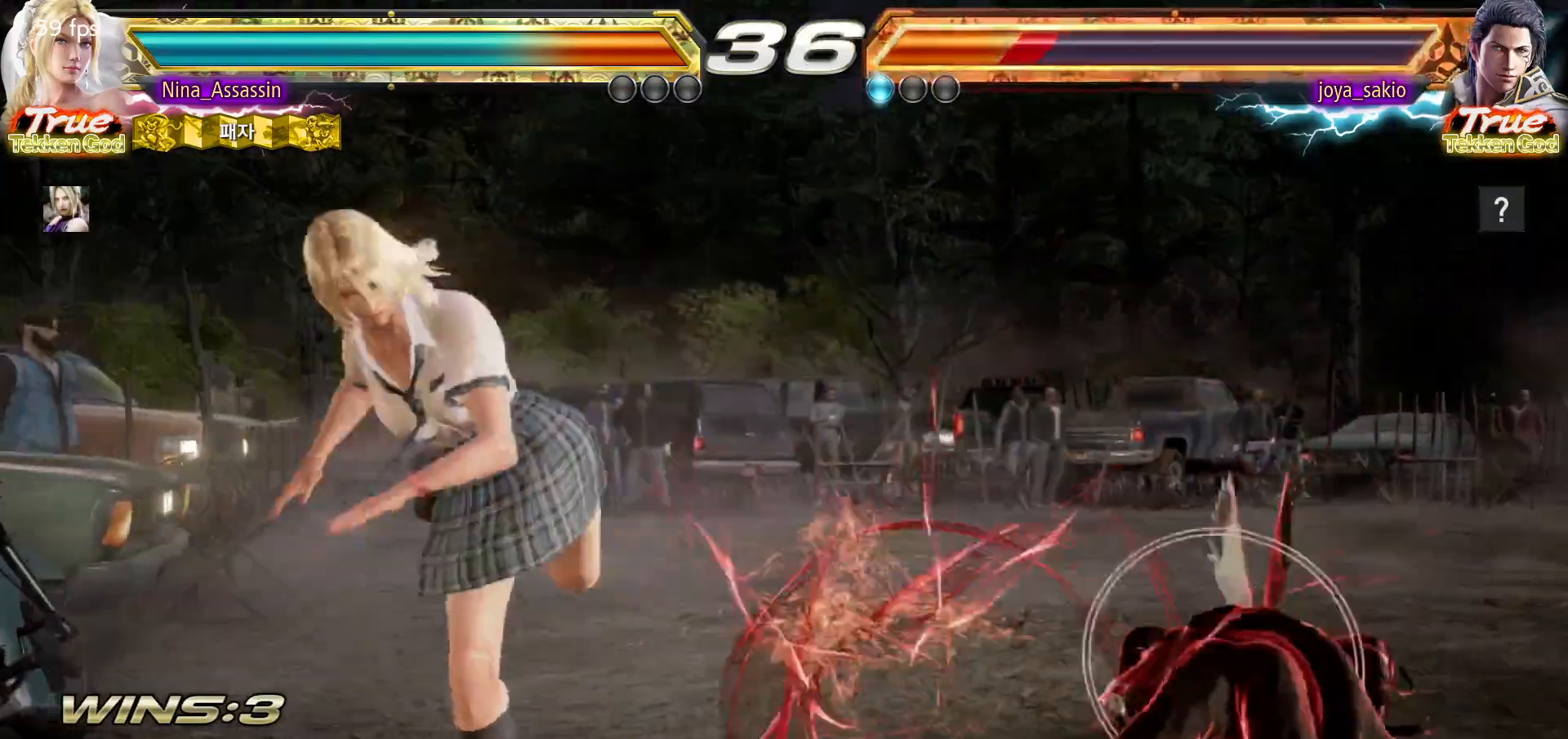
{"buttons": [], "left_stick": "center", "events": [[150, "left_stick", "down"], [233, "left_stick", "center"], [283, "left_stick", "down"], [350, "left_stick", "center"], [433, "left_stick", "right"], [500, "left_stick", "center"]]}
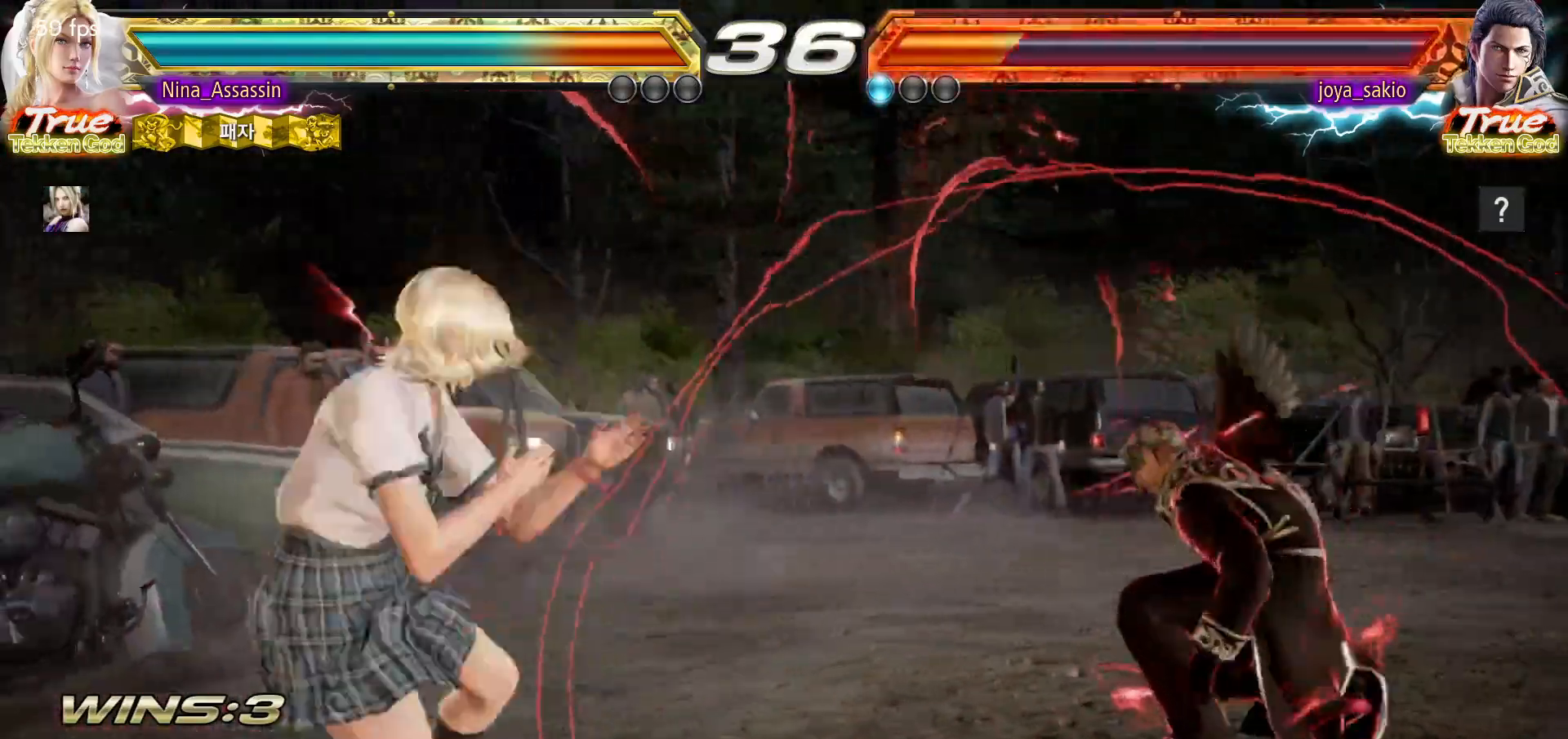
{"buttons": [], "left_stick": "left", "events": [[67, "left_stick", "right"], [150, "left_stick", "center"], [200, "left_stick", "left"], [267, "left_stick", "center"], [333, "left_stick", "left"]]}
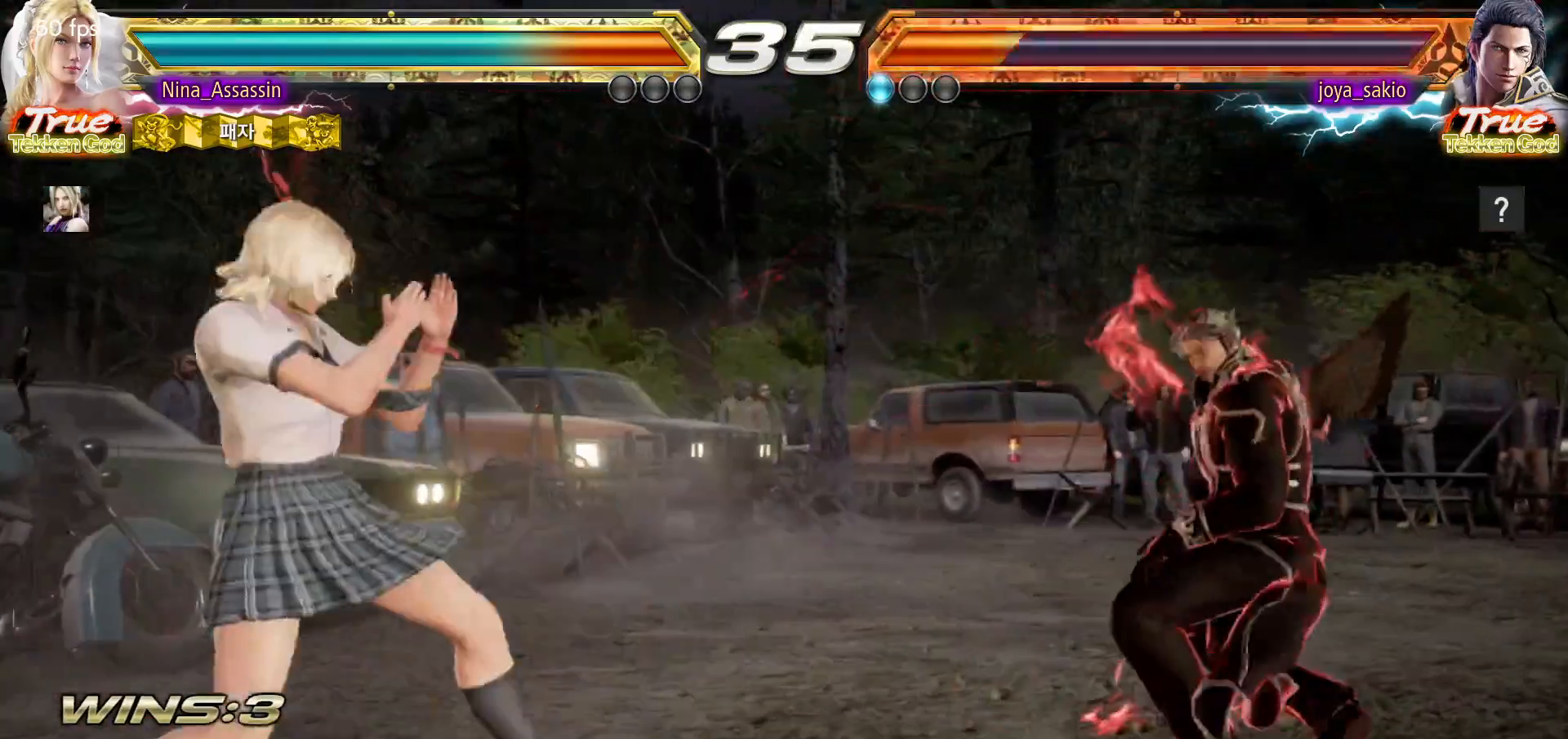
{"buttons": [], "left_stick": "down-left", "events": [[33, "left_stick", "down"], [100, "left_stick", "center"], [233, "left_stick", "left"], [300, "left_stick", "center"], [367, "left_stick", "left"], [483, "left_stick", "down-left"]]}
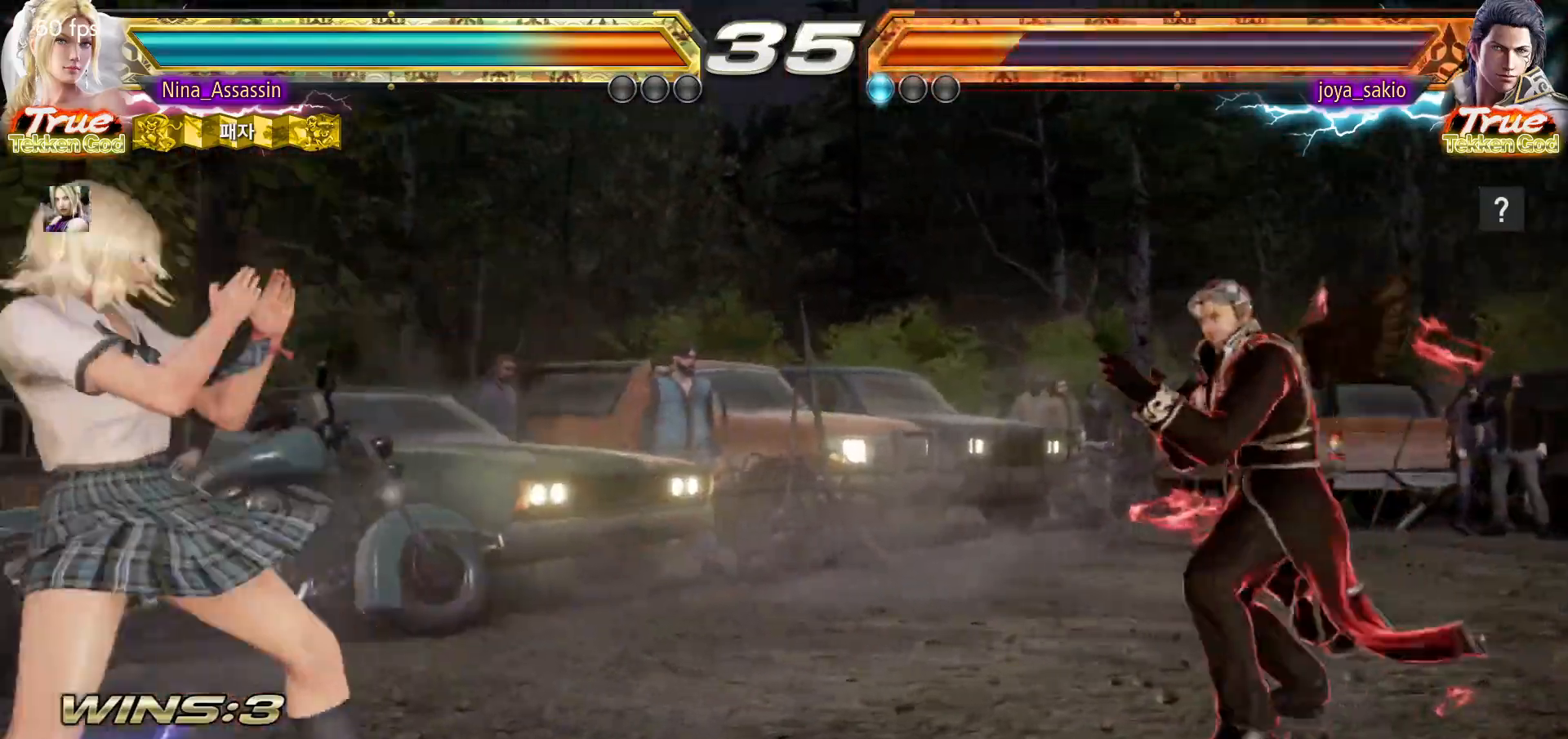
{"buttons": [], "left_stick": "center", "events": [[250, "left_stick", "left"], [467, "left_stick", "center"]]}
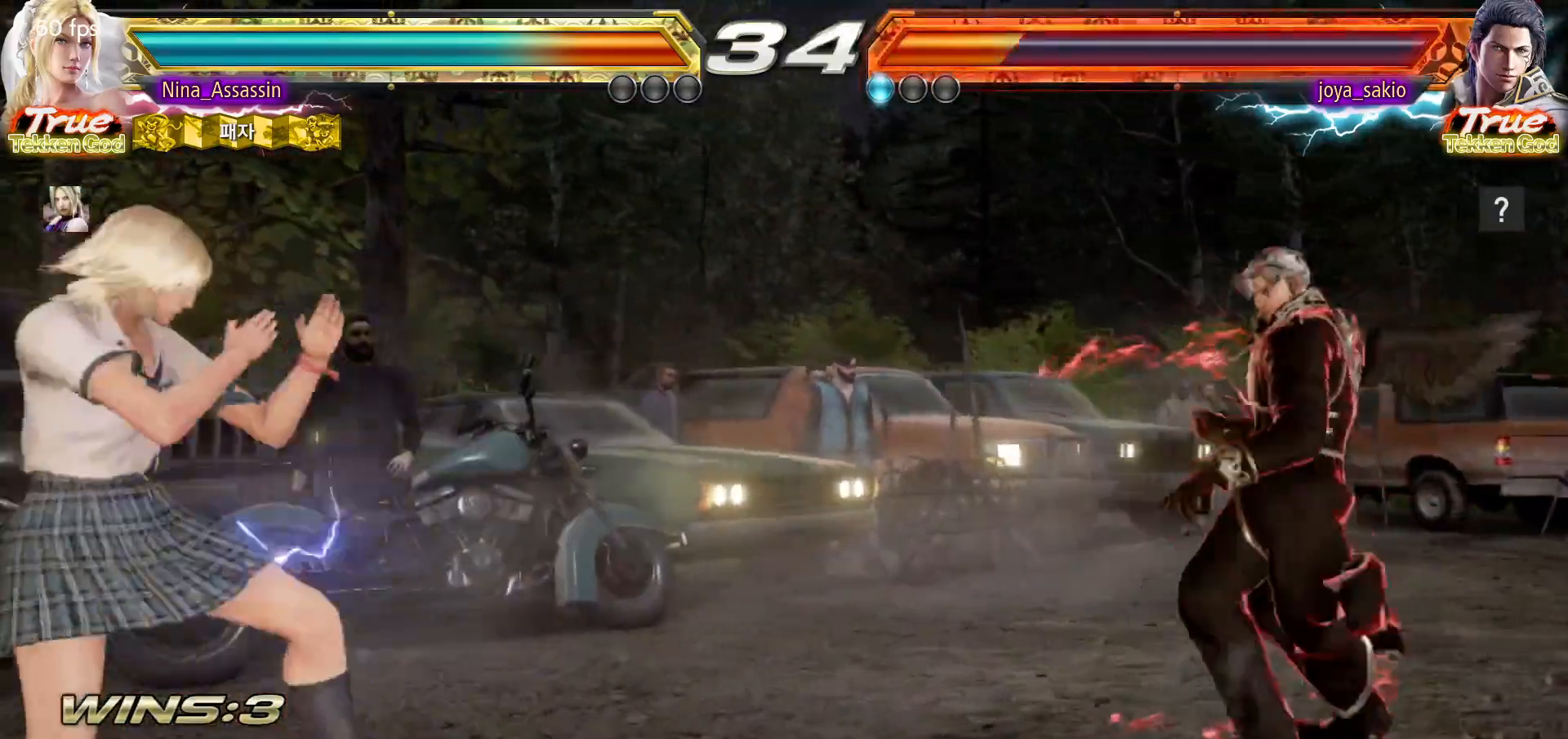
{"buttons": [], "left_stick": "right", "events": [[17, "left_stick", "right"], [83, "left_stick", "center"], [150, "left_stick", "right"], [400, "SQUARE", "down"], [500, "SQUARE", "up"]]}
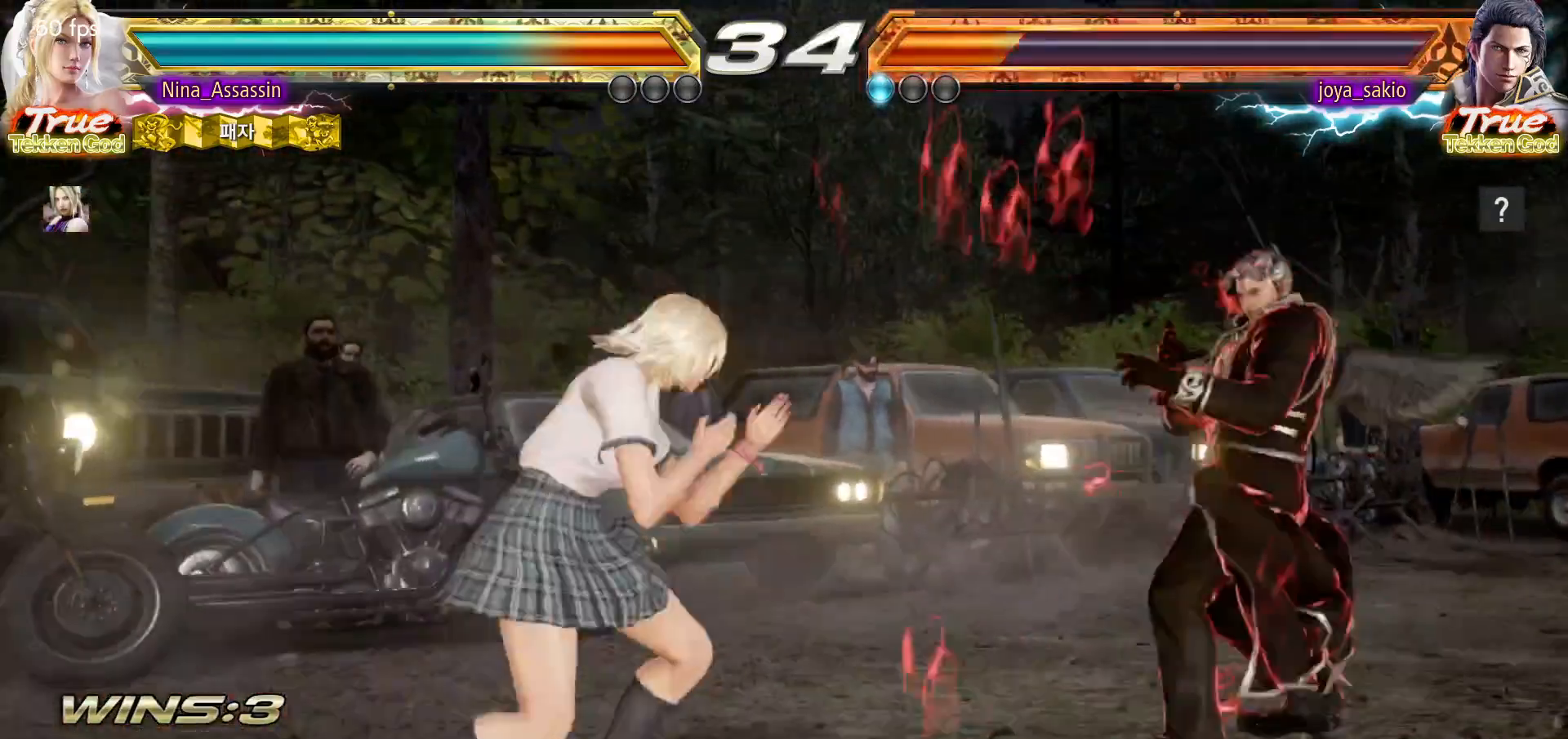
{"buttons": [], "left_stick": "left", "events": [[67, "left_stick", "center"], [267, "left_stick", "left"], [350, "left_stick", "center"], [417, "left_stick", "left"]]}
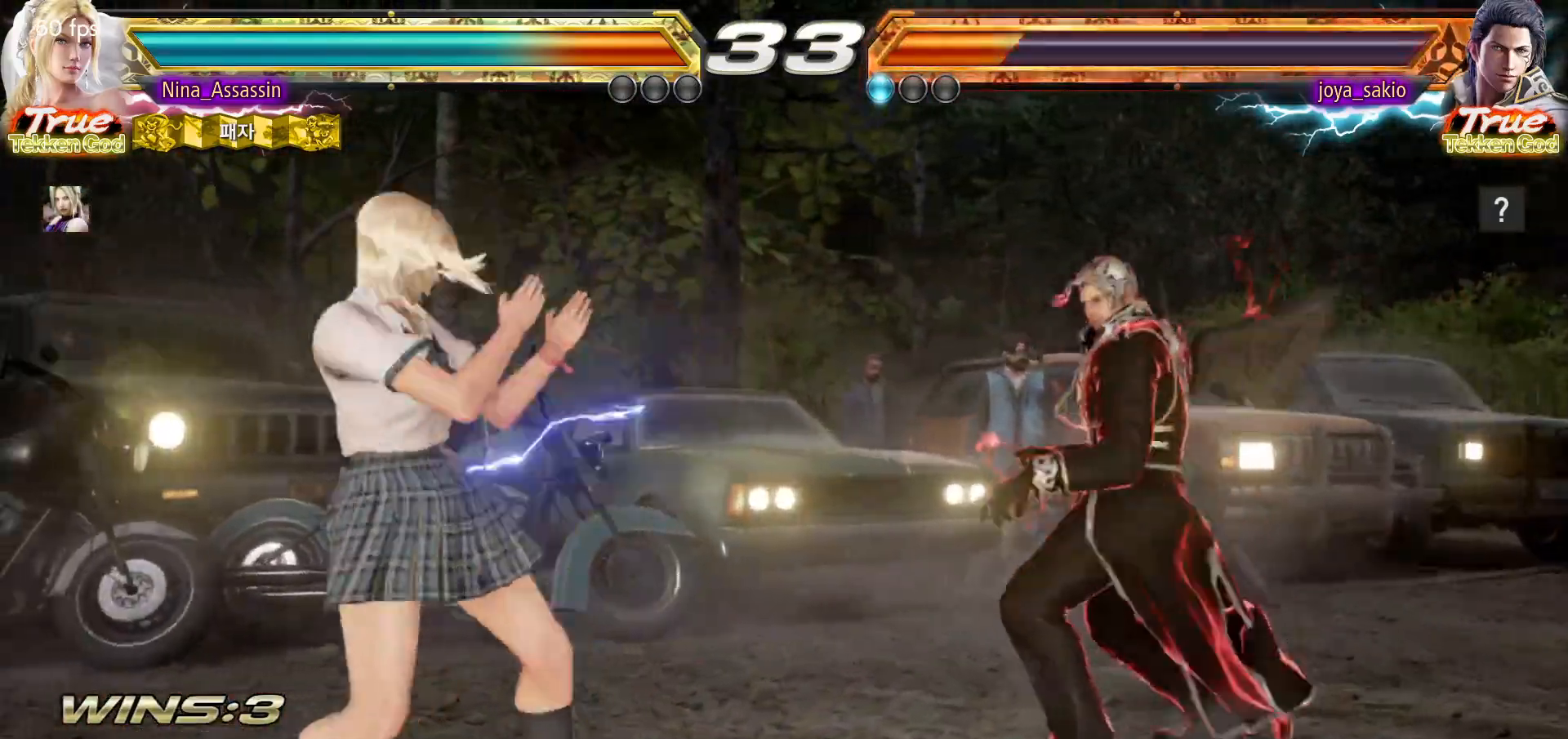
{"buttons": [], "left_stick": "center", "events": [[50, "left_stick", "center"], [83, "SQUARE", "down"], [150, "SQUARE", "up"], [183, "TRIANGLE", "down"], [267, "TRIANGLE", "up"]]}